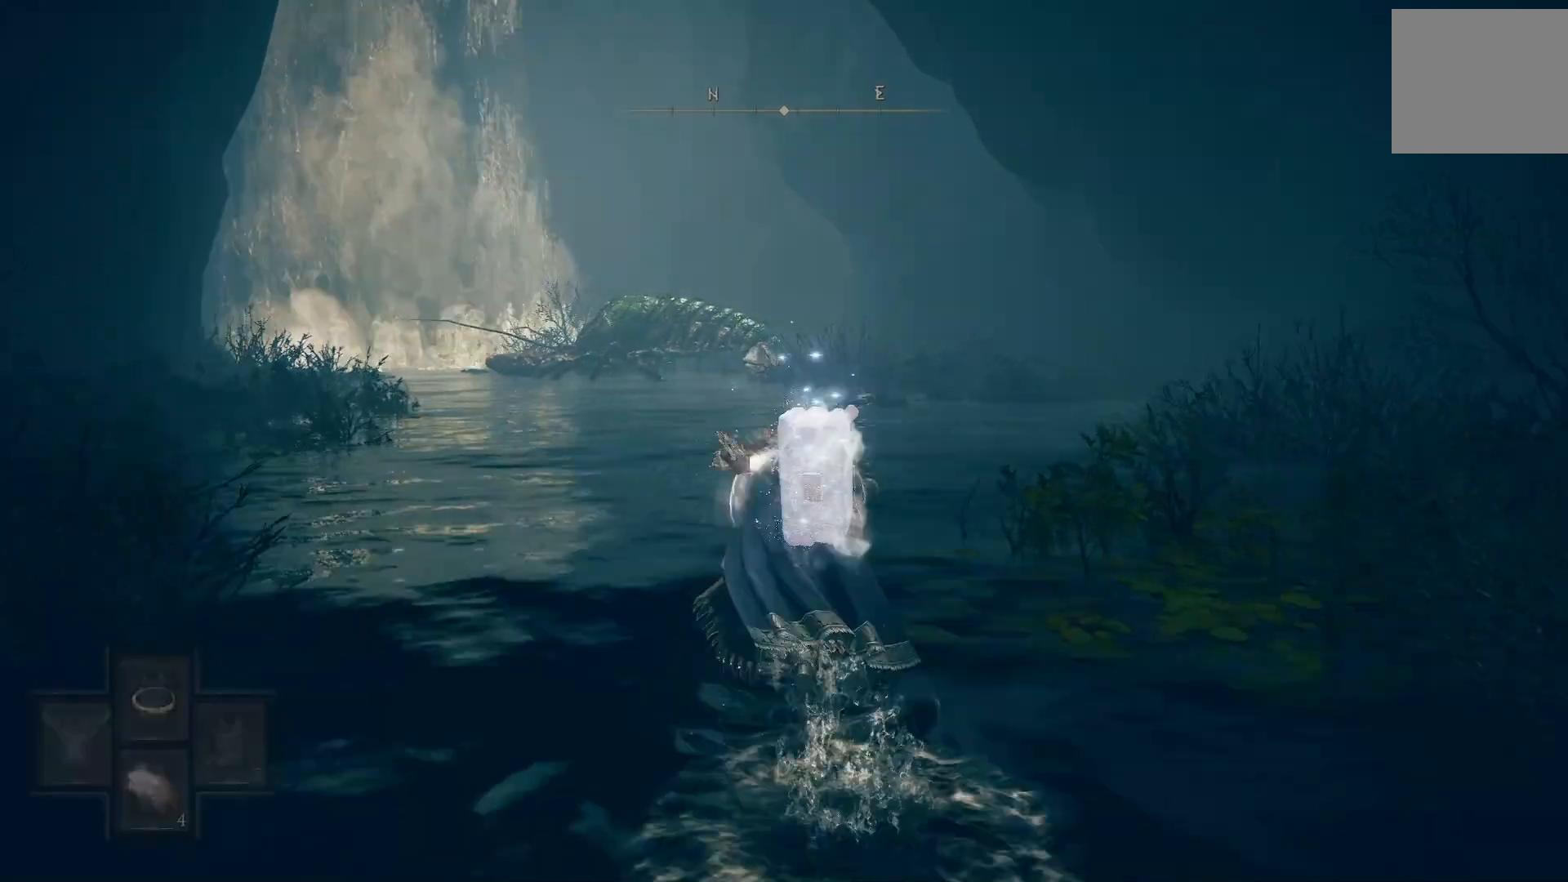
Gameplay with a controller (PlayStation layout); each line is a JSON object with the inputs held at the frame after it. "events" lists button and stick changes between this image and that frame as [ms after this image, input, new state], when the widget could be followed in between.
{"buttons": [], "left_stick": "center", "right_stick": "center", "events": [[133, "START", "down"], [267, "START", "up"], [333, "CROSS", "down"], [433, "CROSS", "up"]]}
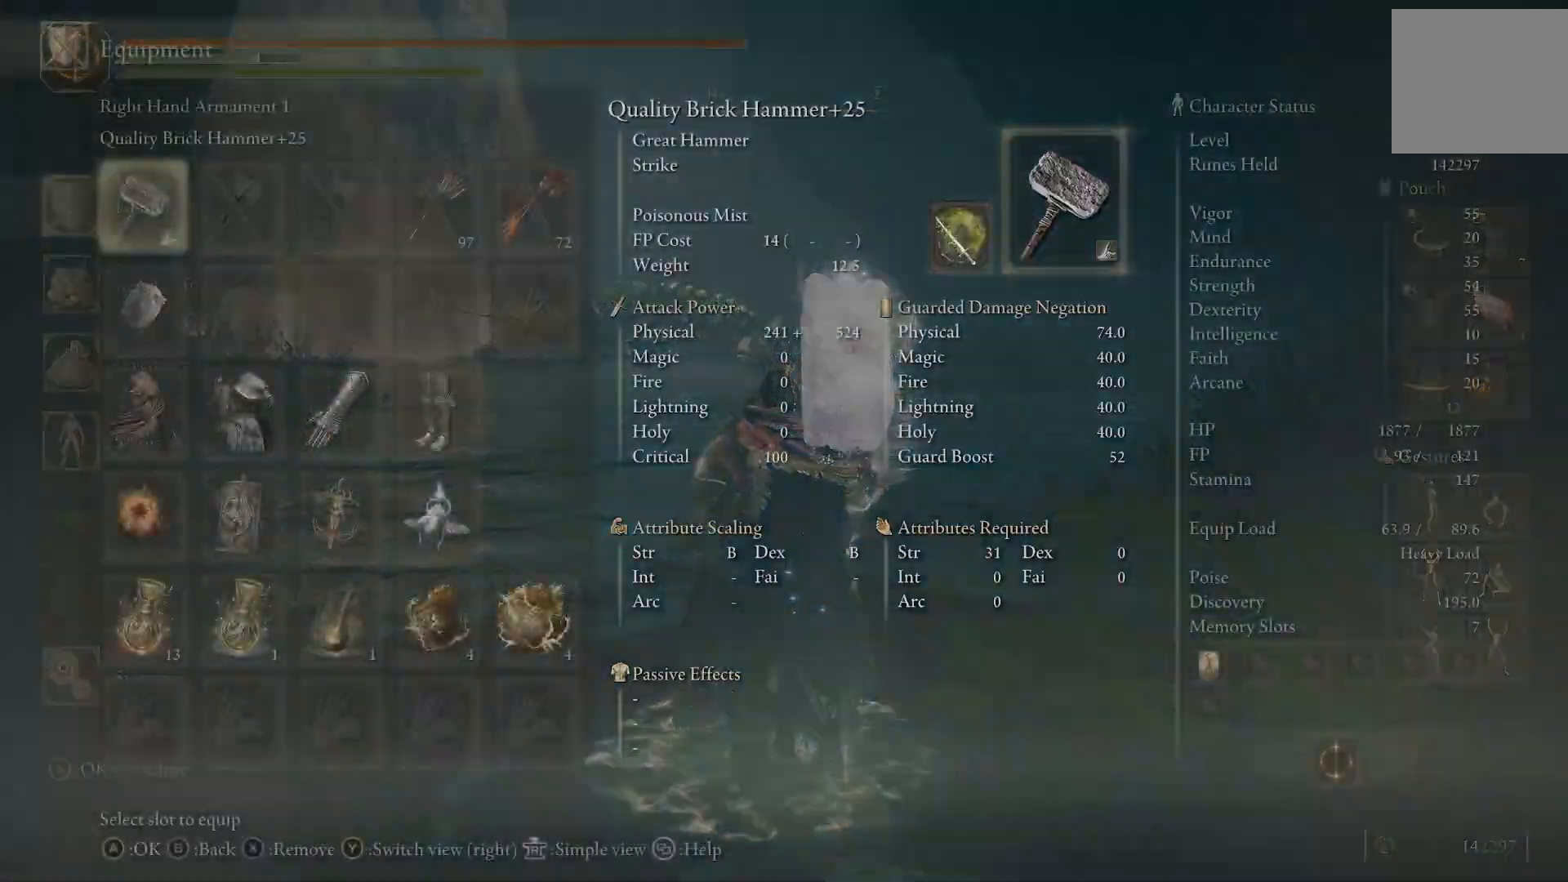
{"buttons": [], "left_stick": "up", "right_stick": "center", "events": [[283, "left_stick", "up-right"], [383, "left_stick", "up"]]}
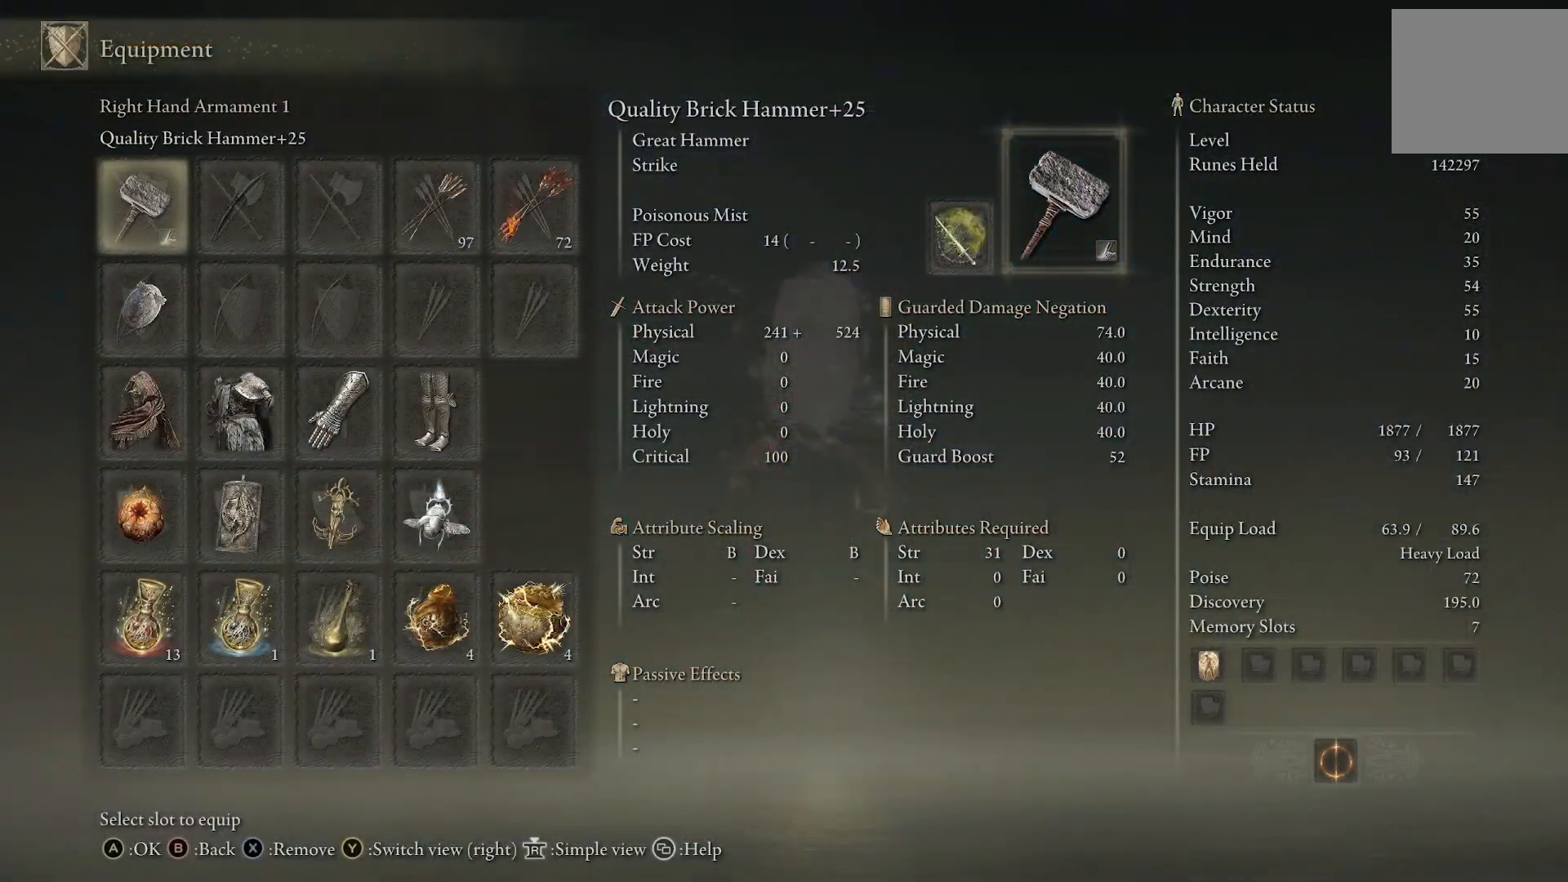
{"buttons": [], "left_stick": "up", "right_stick": "down-right", "events": [[150, "CIRCLE", "down"], [283, "CIRCLE", "up"], [467, "right_stick", "down-right"]]}
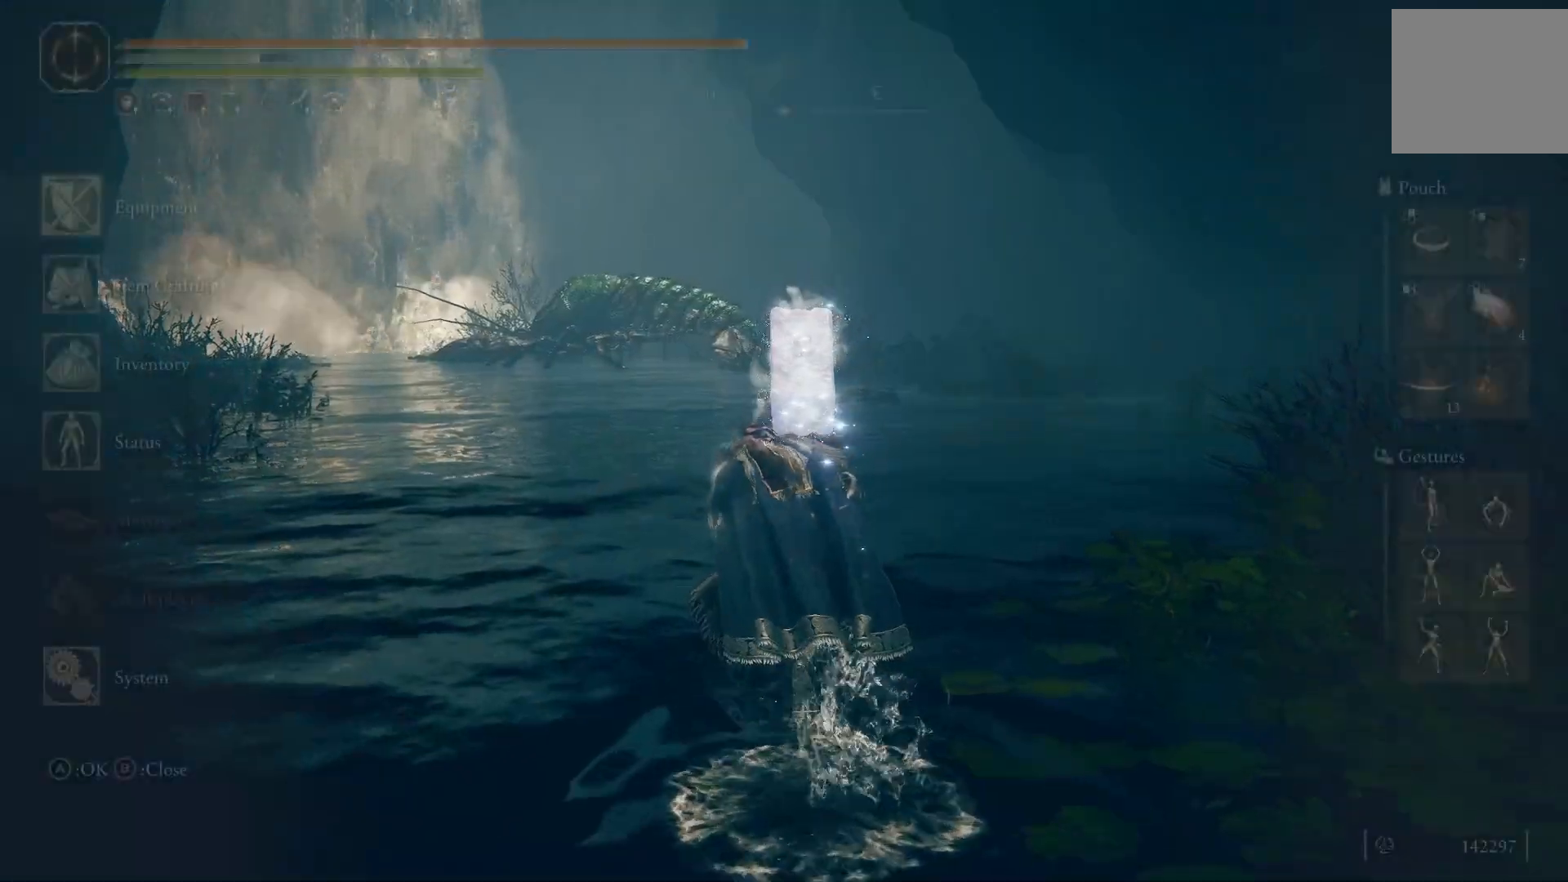
{"buttons": ["CIRCLE"], "left_stick": "up", "right_stick": "down-right", "events": [[167, "CIRCLE", "down"], [283, "CIRCLE", "up"], [417, "CIRCLE", "down"]]}
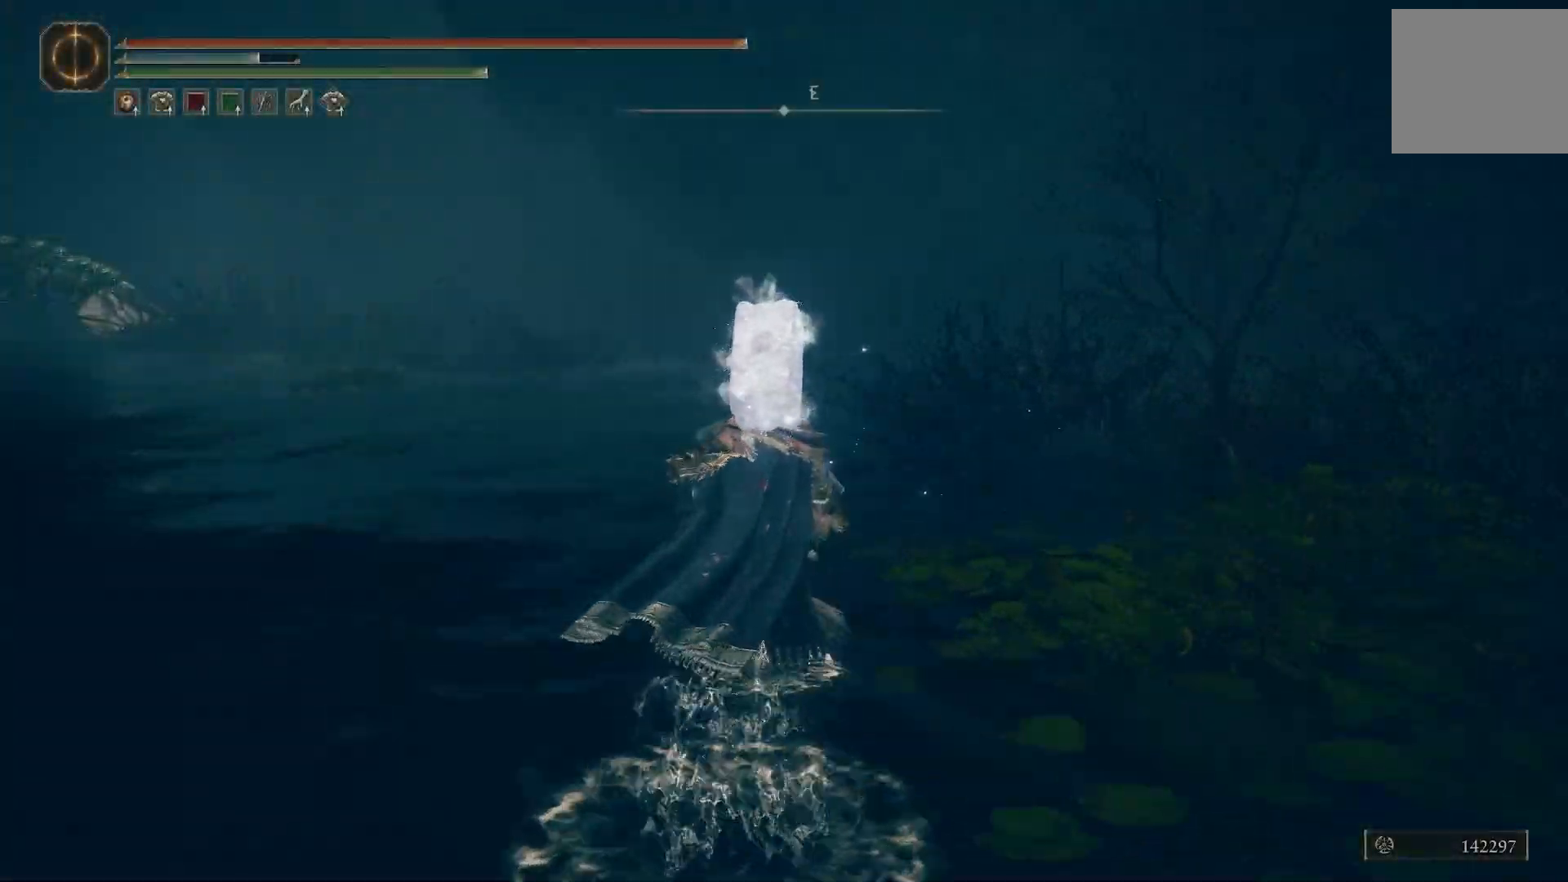
{"buttons": ["CIRCLE"], "left_stick": "up", "right_stick": "down-left", "events": [[17, "right_stick", "down"], [117, "right_stick", "down-left"]]}
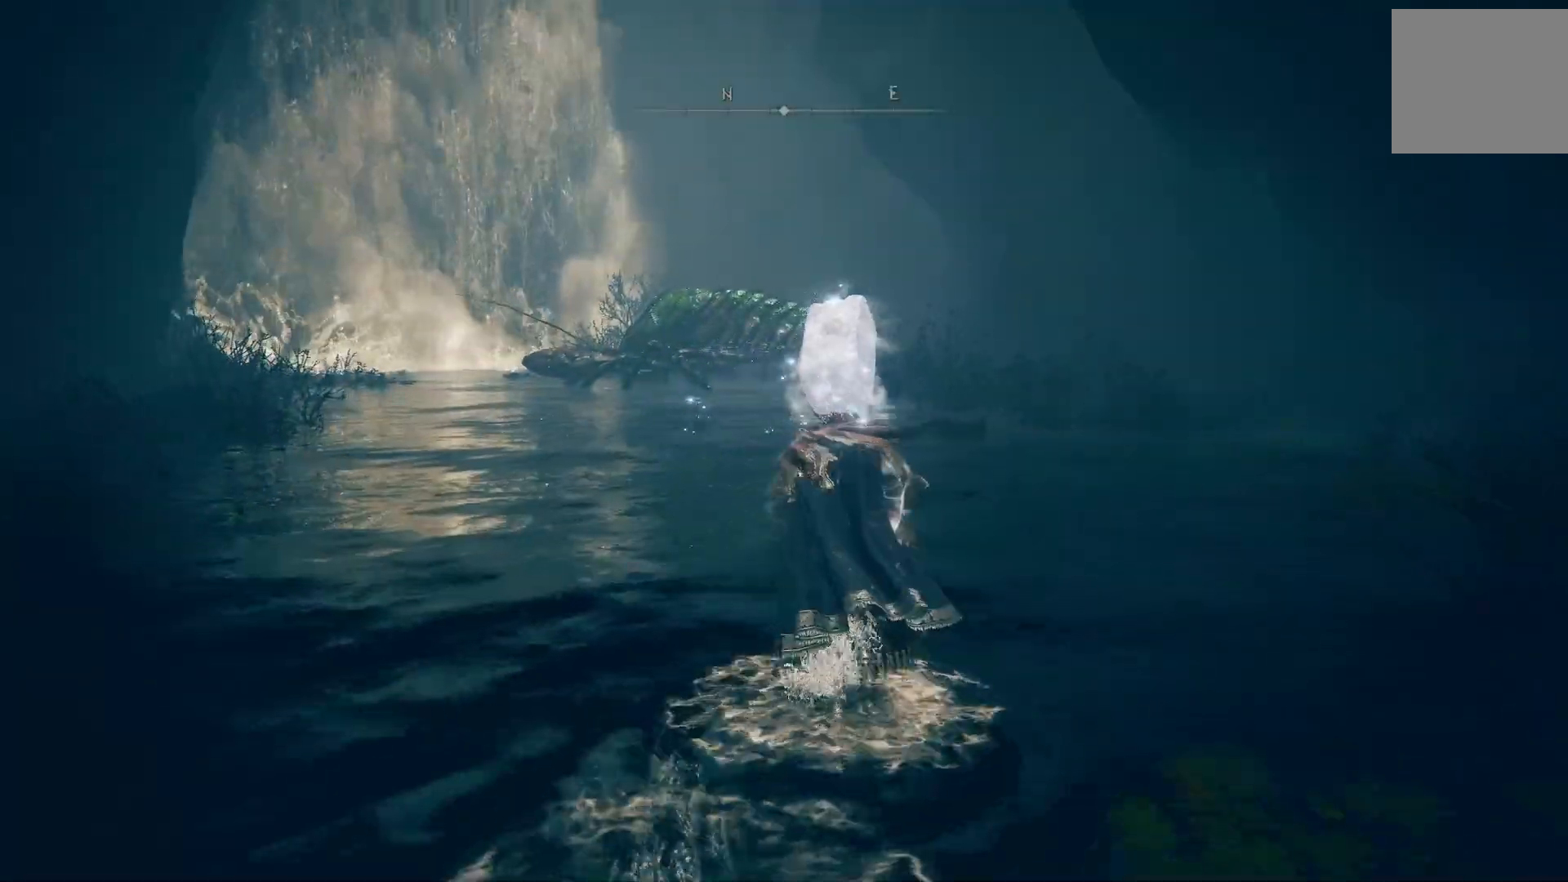
{"buttons": ["CIRCLE"], "left_stick": "up", "right_stick": "down-left", "events": []}
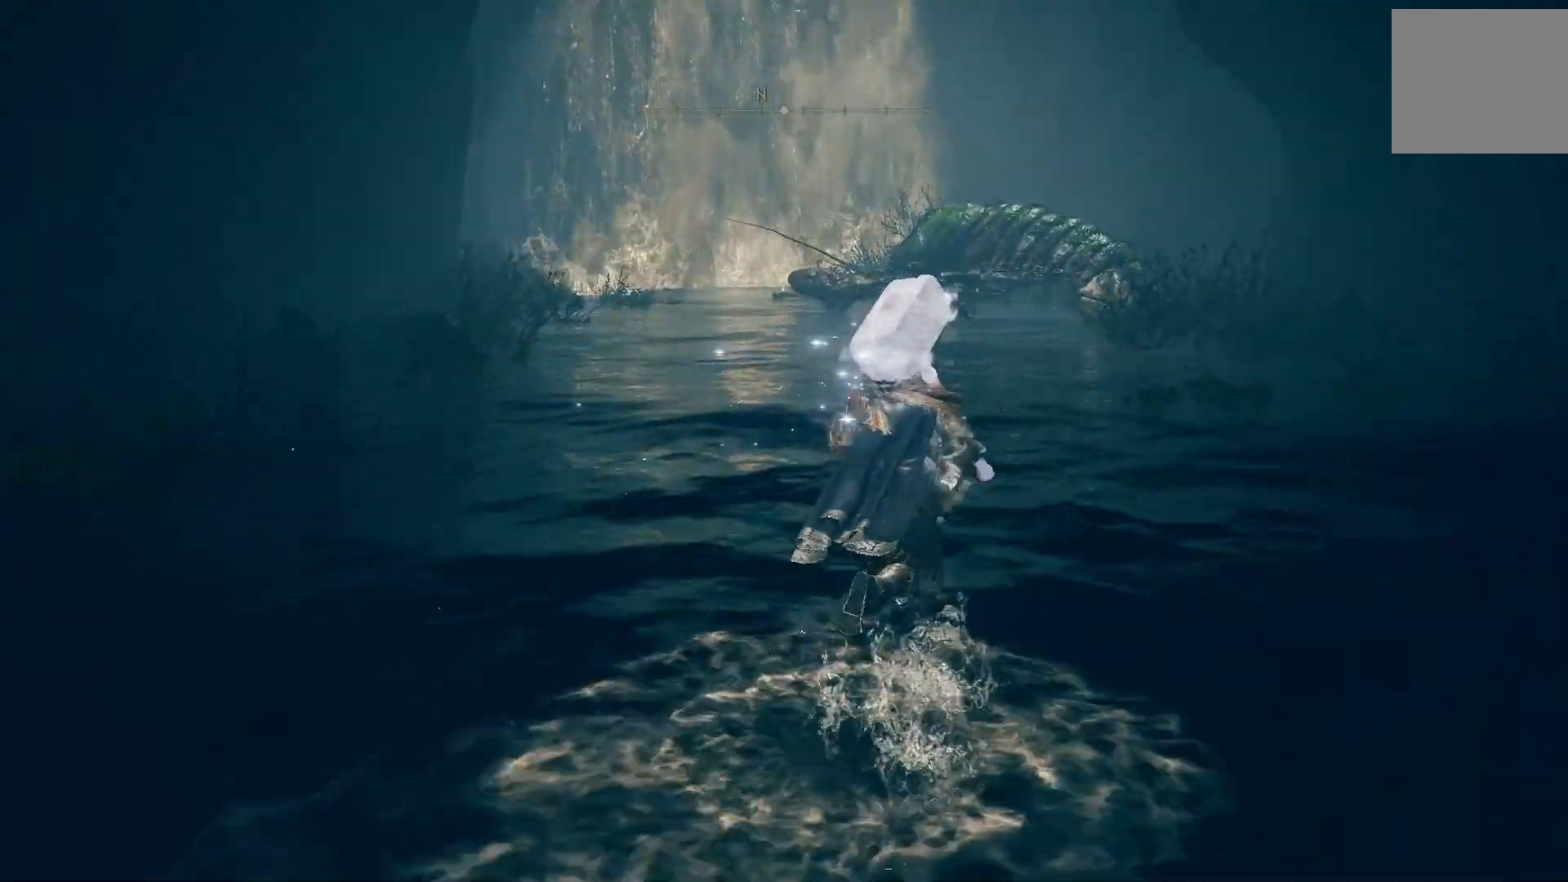
{"buttons": ["CIRCLE"], "left_stick": "up", "right_stick": "down-right", "events": [[50, "right_stick", "down"], [333, "right_stick", "down-right"]]}
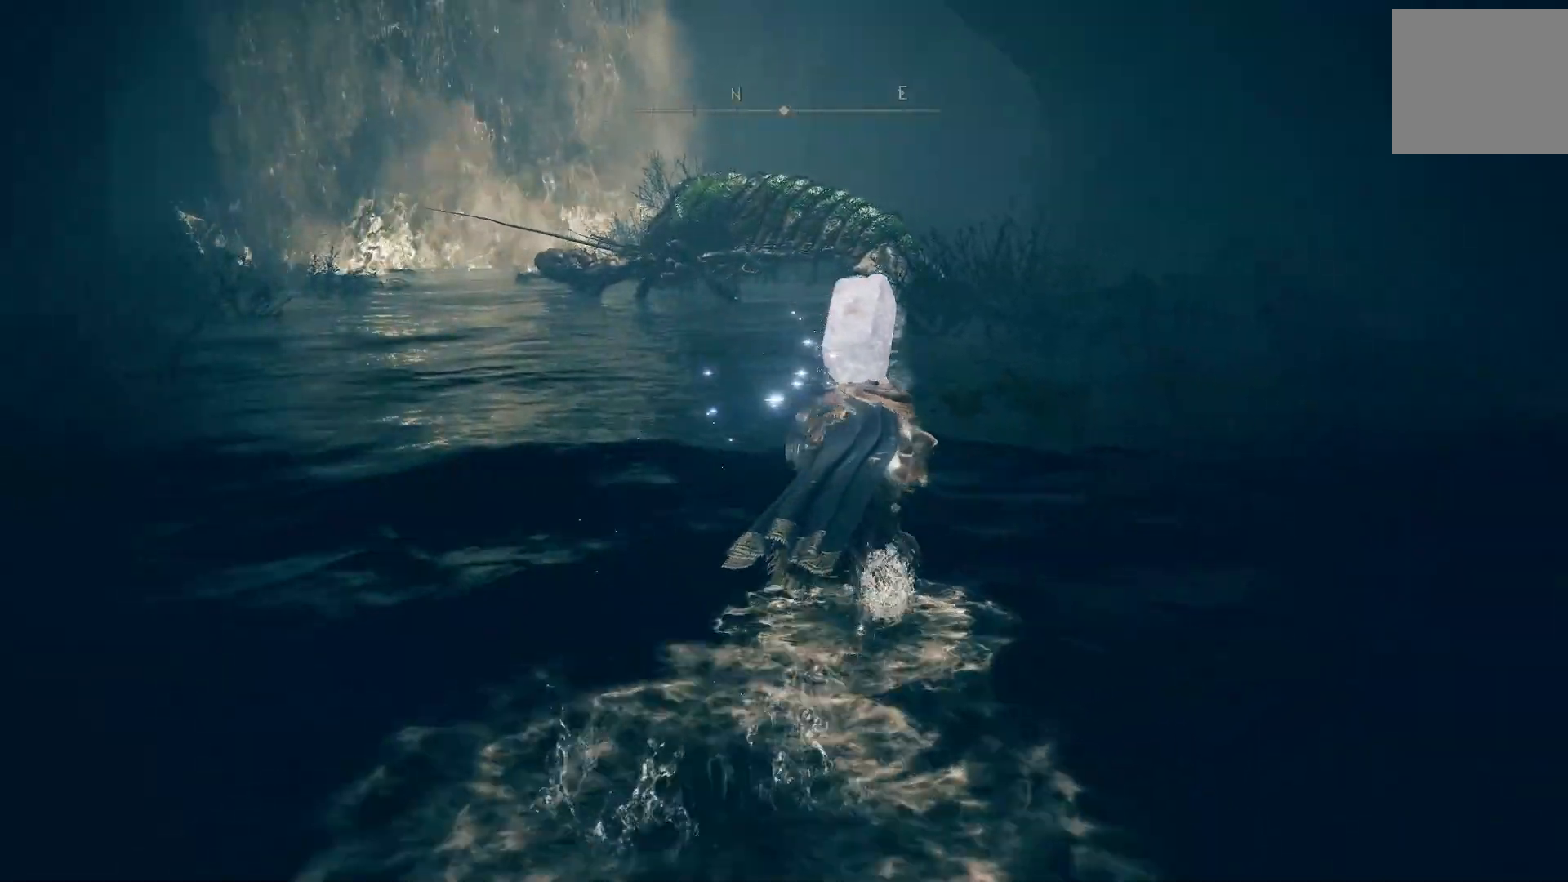
{"buttons": ["CIRCLE"], "left_stick": "up", "right_stick": "center", "events": [[83, "right_stick", "center"]]}
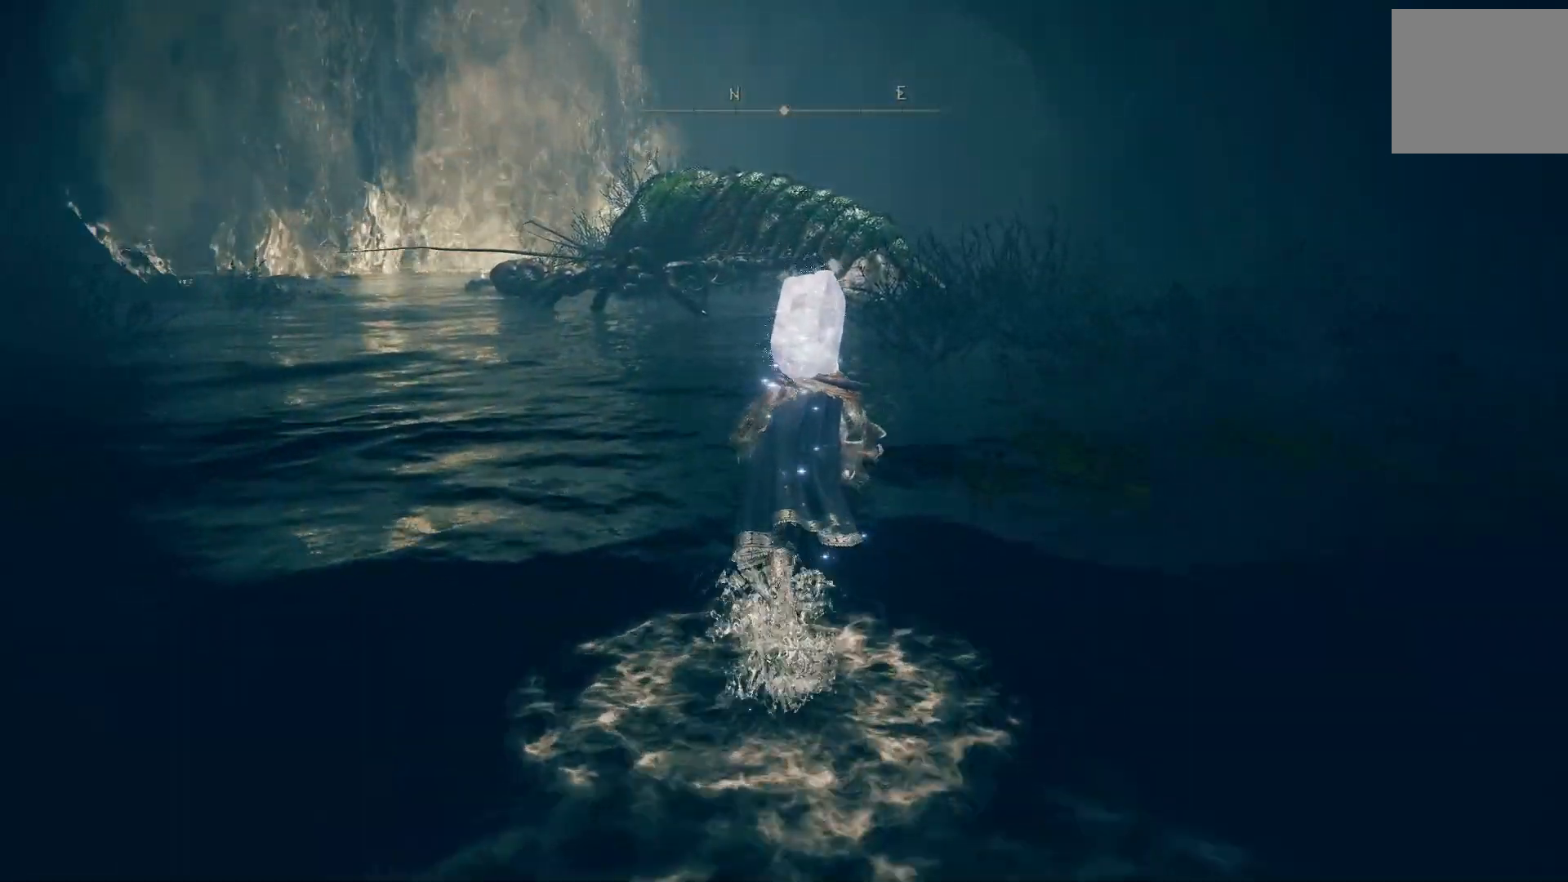
{"buttons": ["CIRCLE"], "left_stick": "up", "right_stick": "up-right", "events": [[183, "R3", "down"], [317, "R3", "up"], [317, "right_stick", "up-right"]]}
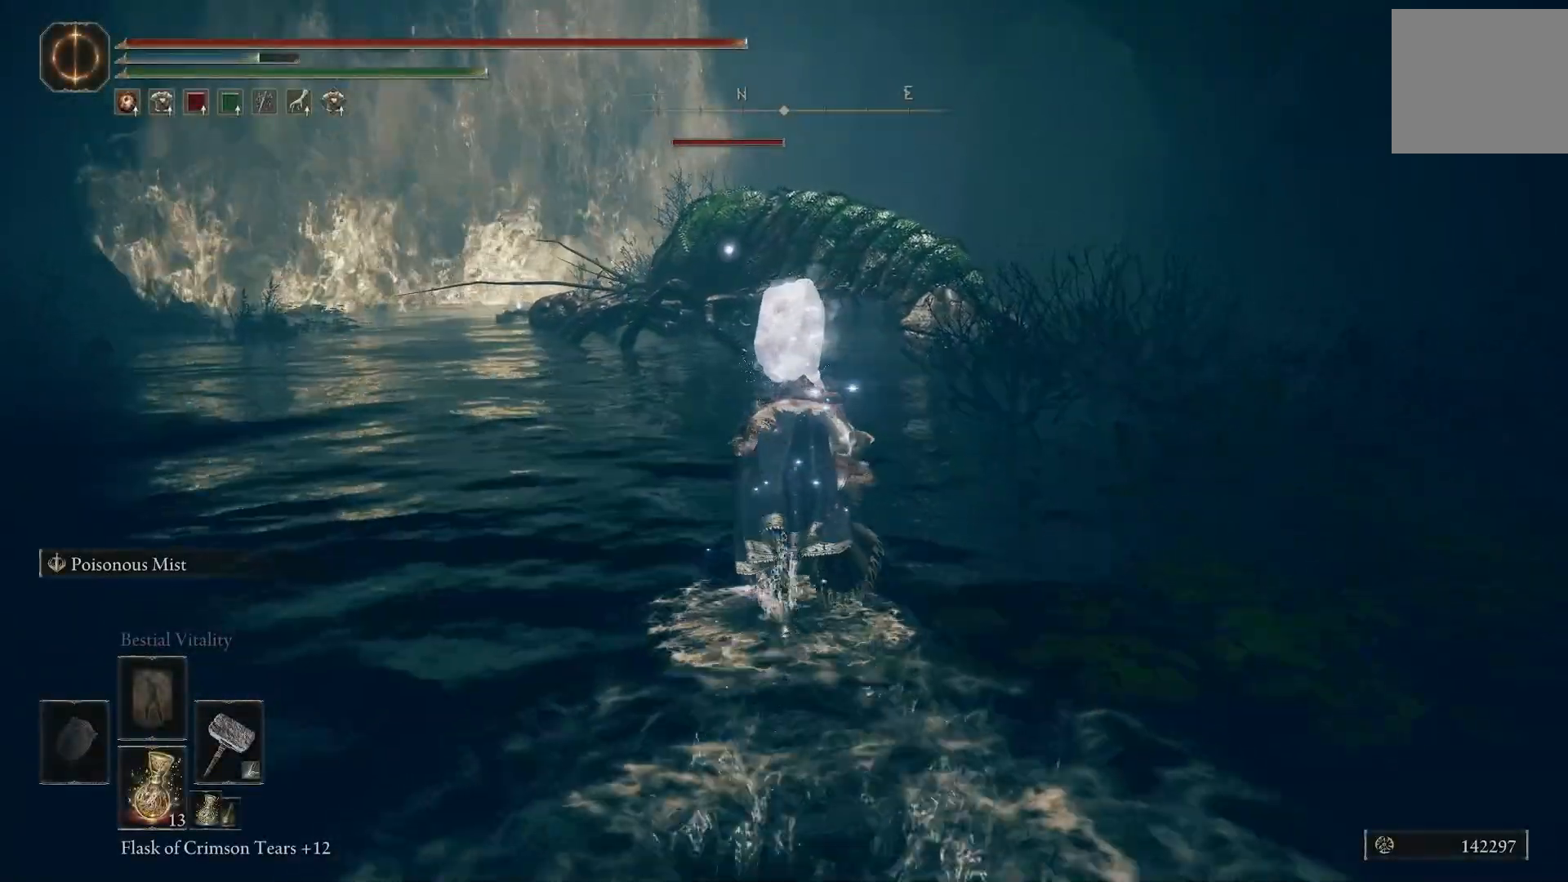
{"buttons": ["CIRCLE"], "left_stick": "up", "right_stick": "center", "events": [[133, "right_stick", "center"]]}
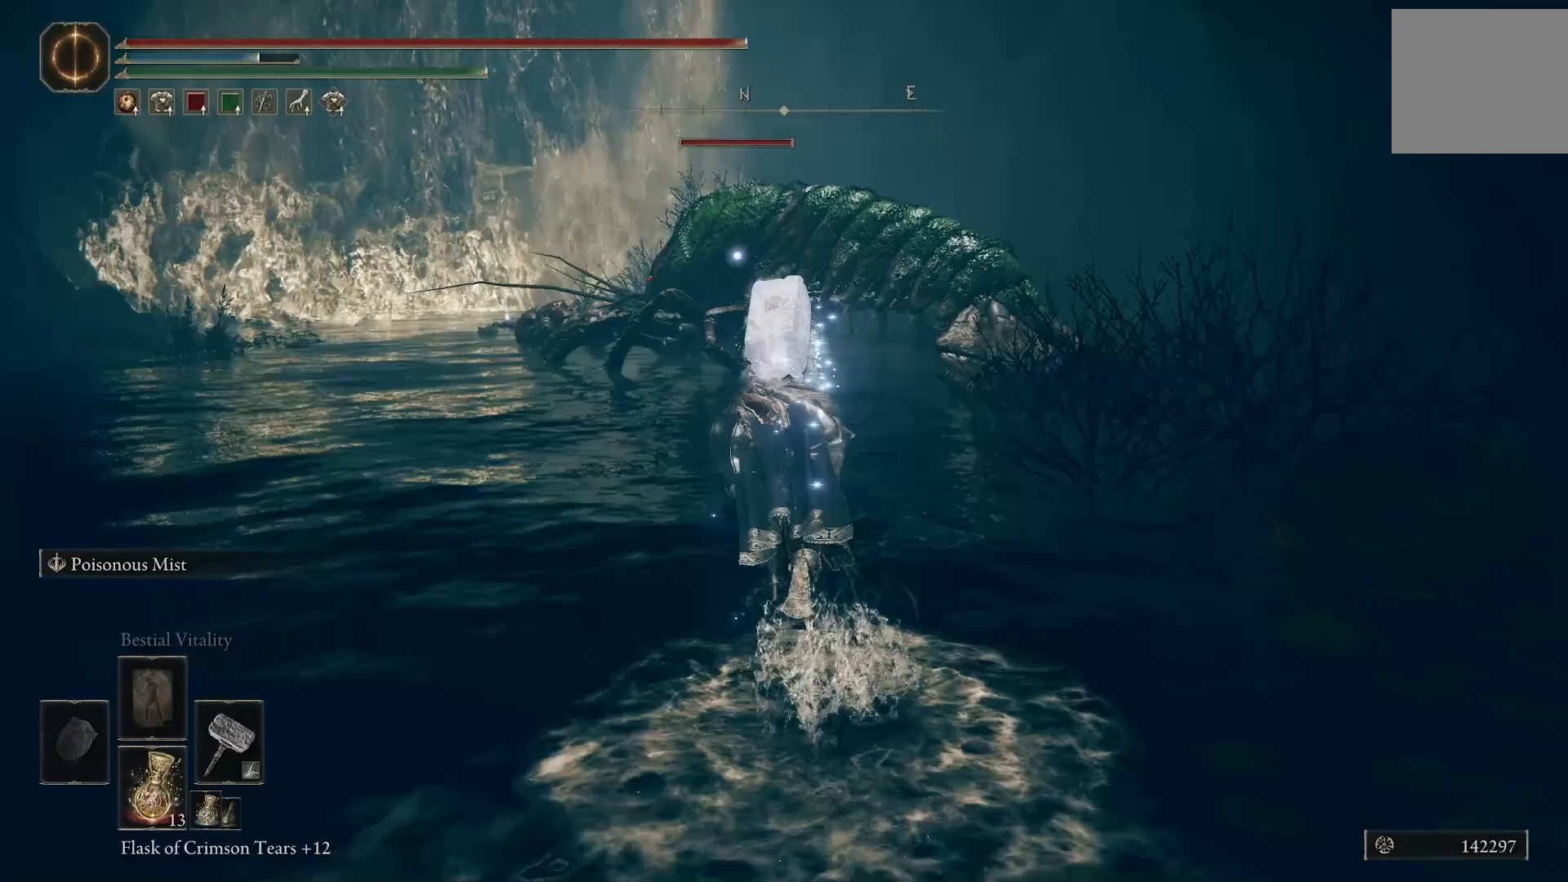
{"buttons": [], "left_stick": "down-left", "right_stick": "center", "events": [[283, "left_stick", "up-left"], [417, "CIRCLE", "up"], [417, "left_stick", "down-left"]]}
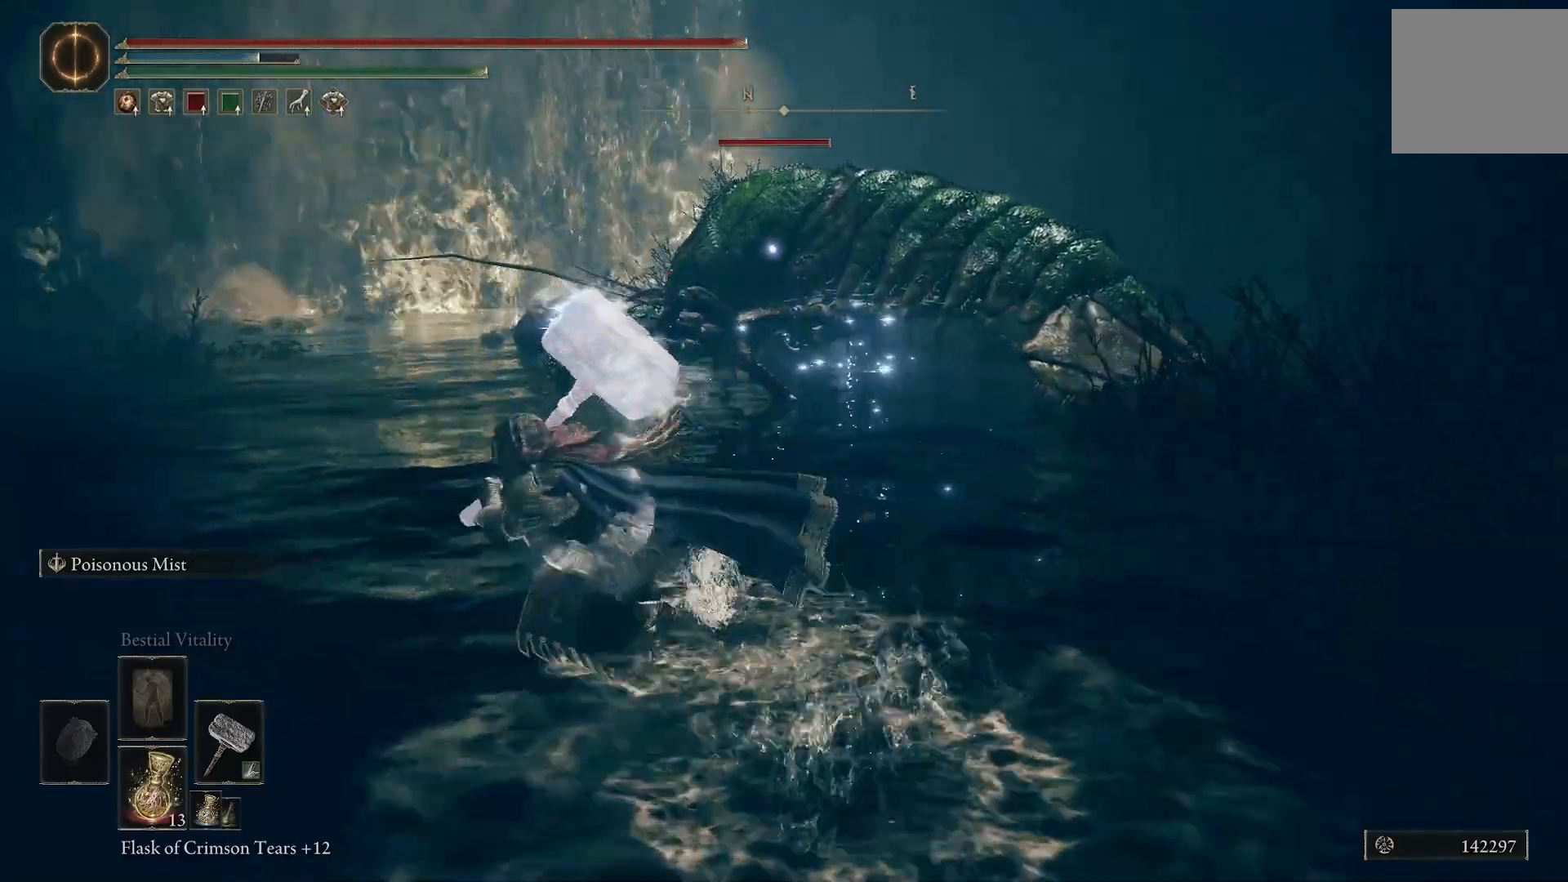
{"buttons": [], "left_stick": "up", "right_stick": "center", "events": [[83, "left_stick", "down-right"], [267, "left_stick", "right"], [467, "left_stick", "up"]]}
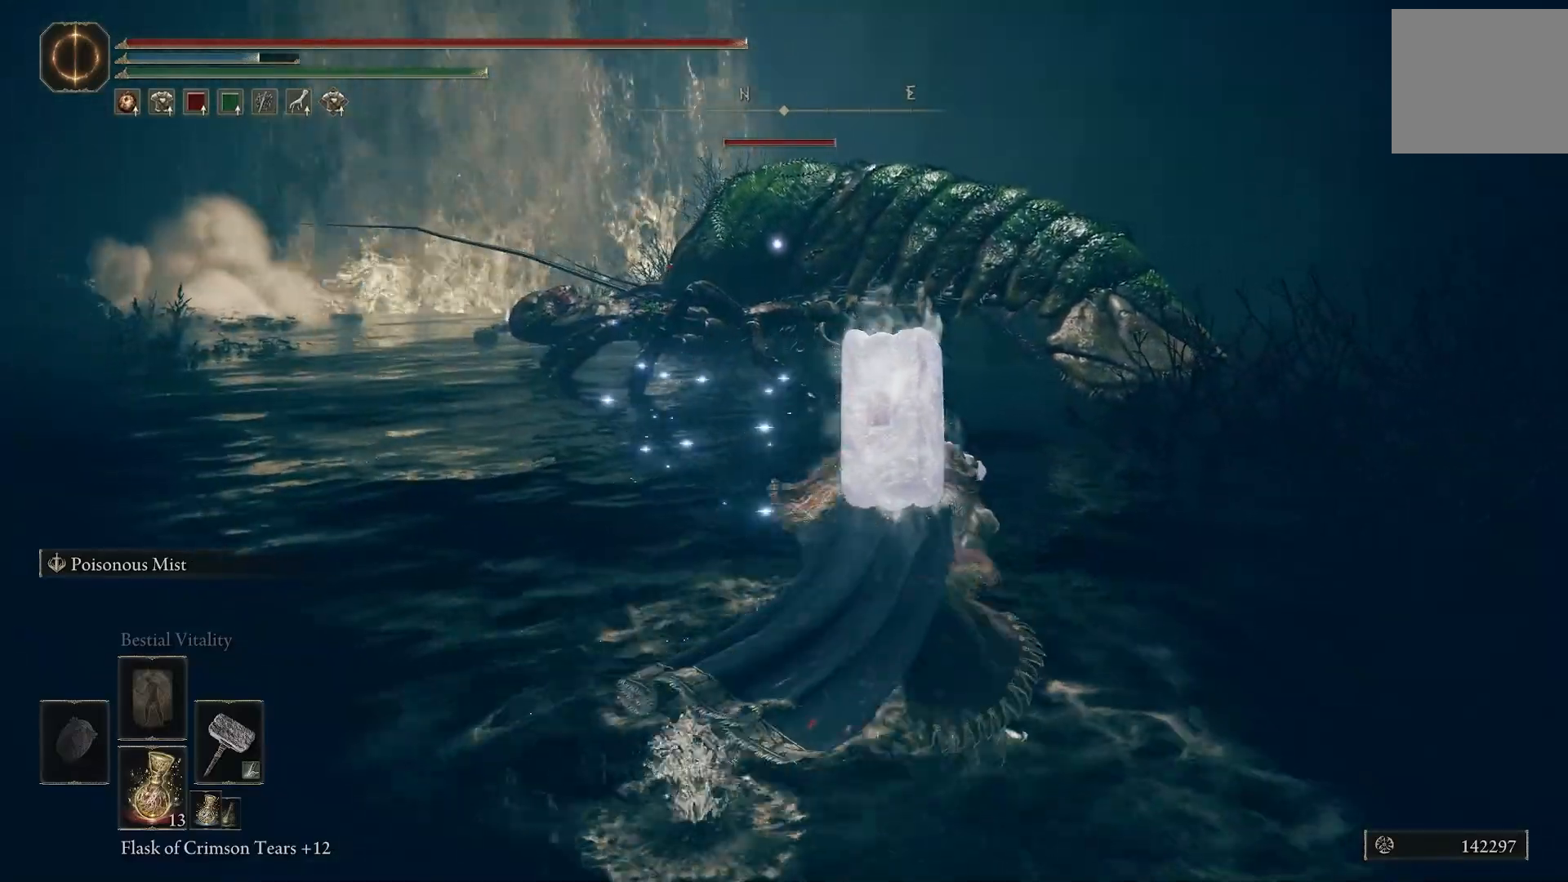
{"buttons": [], "left_stick": "center", "right_stick": "center", "events": [[200, "left_stick", "center"], [250, "L3", "down"], [350, "L3", "up"]]}
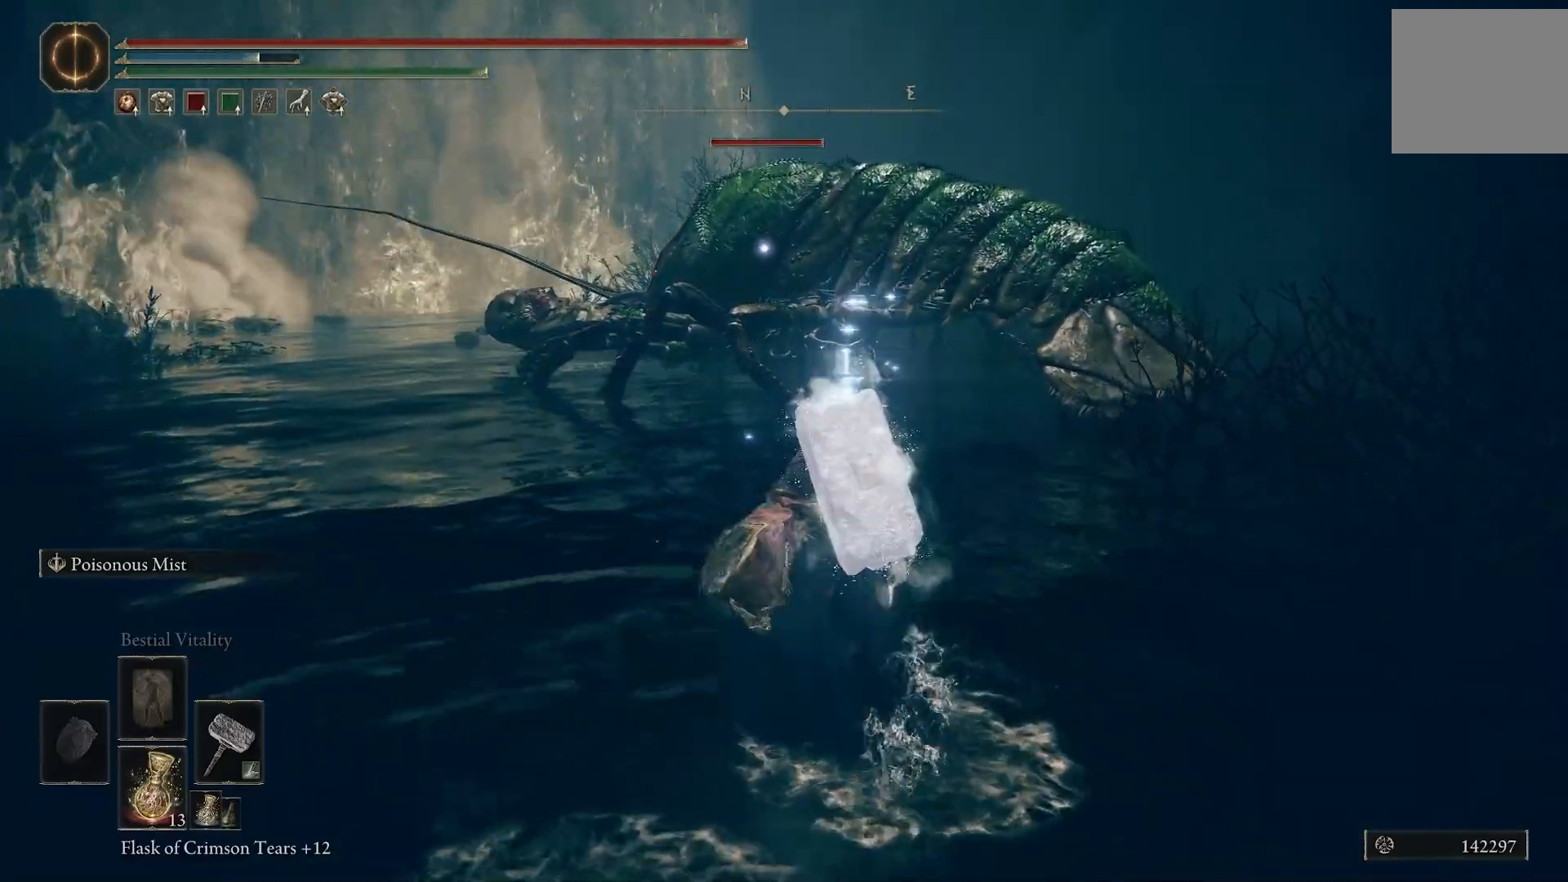
{"buttons": [], "left_stick": "center", "right_stick": "center", "events": [[167, "left_stick", "left"], [500, "left_stick", "center"]]}
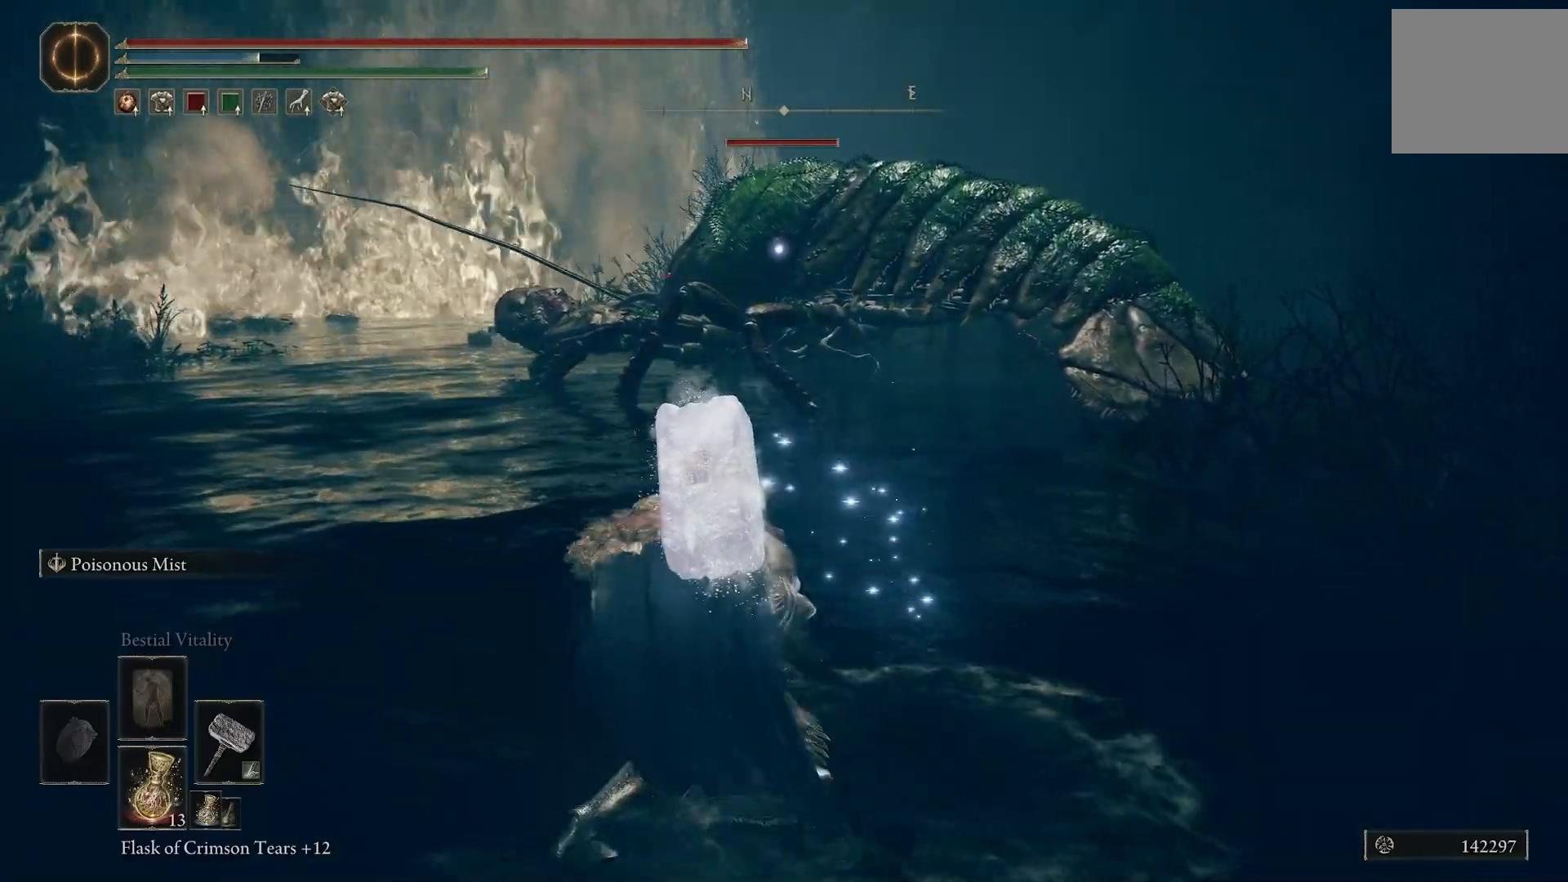
{"buttons": [], "left_stick": "center", "right_stick": "center", "events": []}
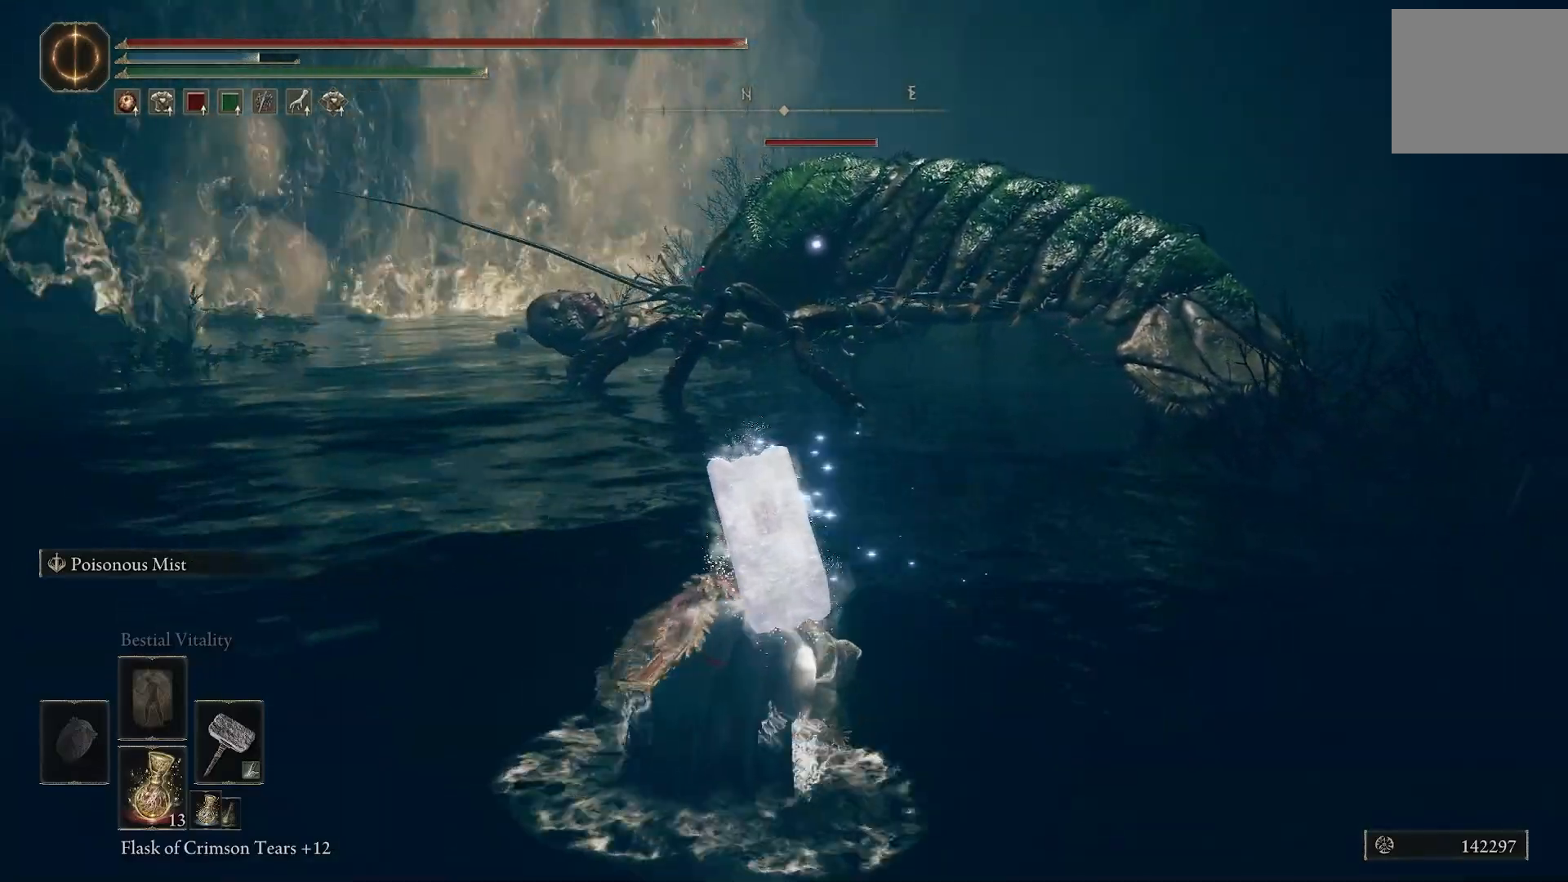
{"buttons": [], "left_stick": "up-left", "right_stick": "center", "events": [[33, "left_stick", "up-left"]]}
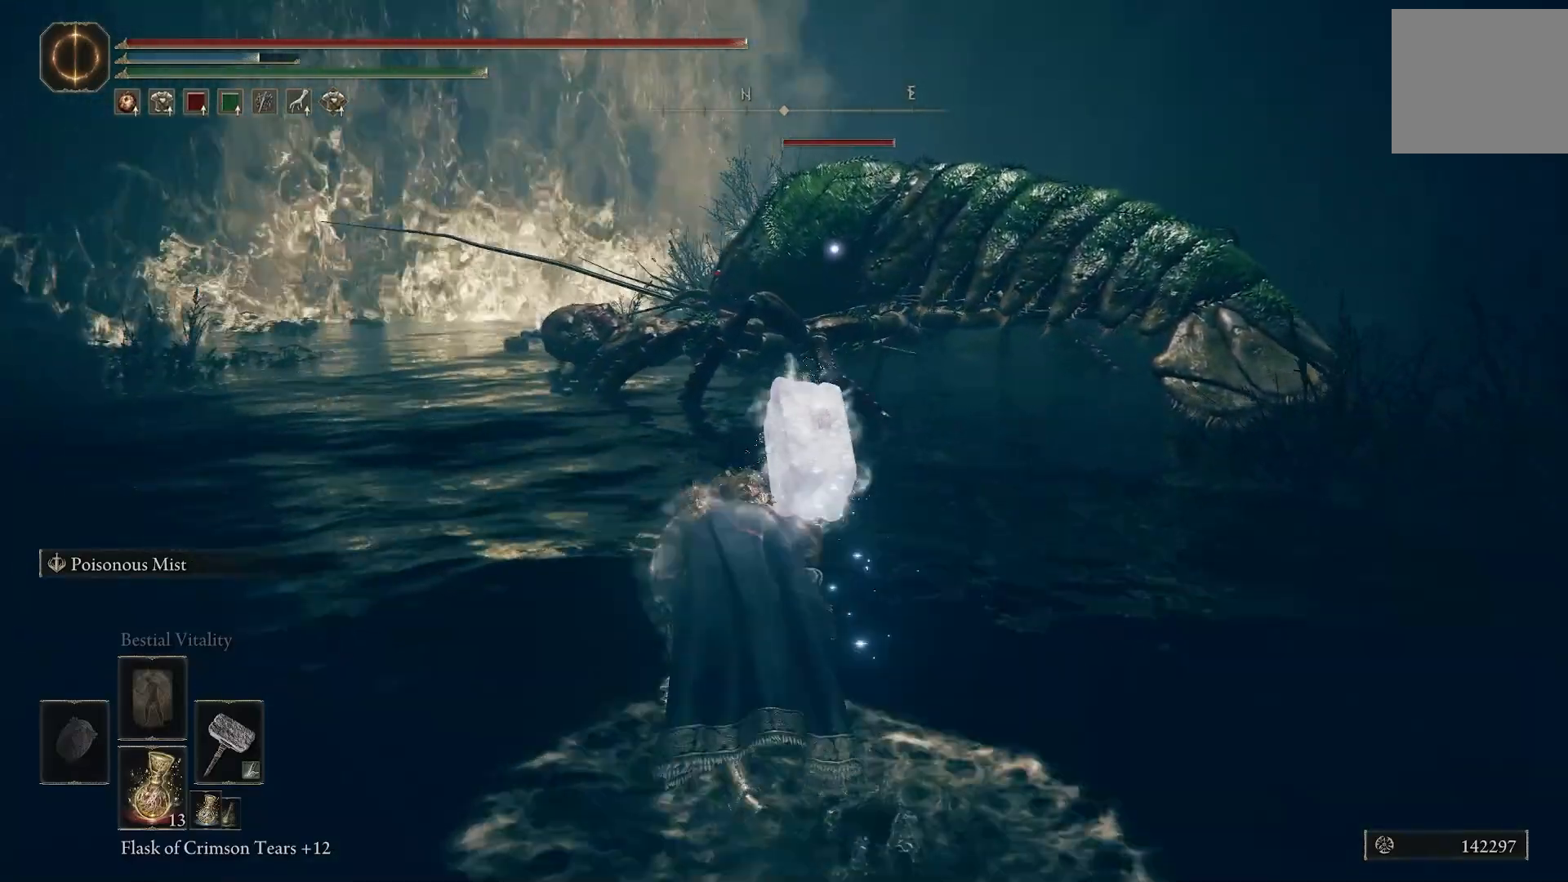
{"buttons": [], "left_stick": "left", "right_stick": "right", "events": [[367, "right_stick", "right"], [500, "left_stick", "left"]]}
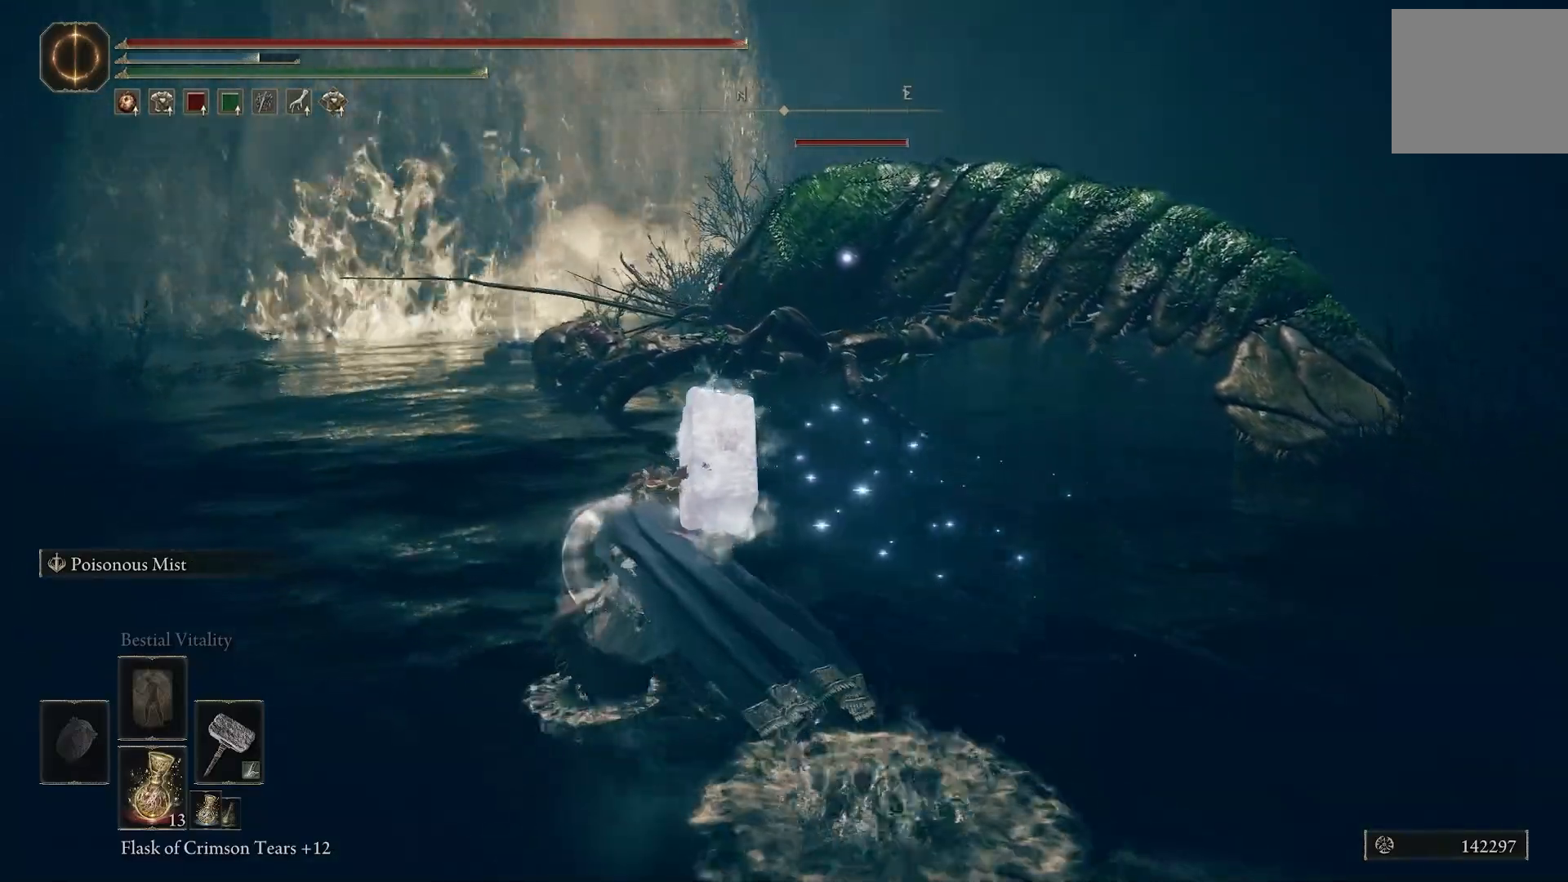
{"buttons": [], "left_stick": "left", "right_stick": "right", "events": []}
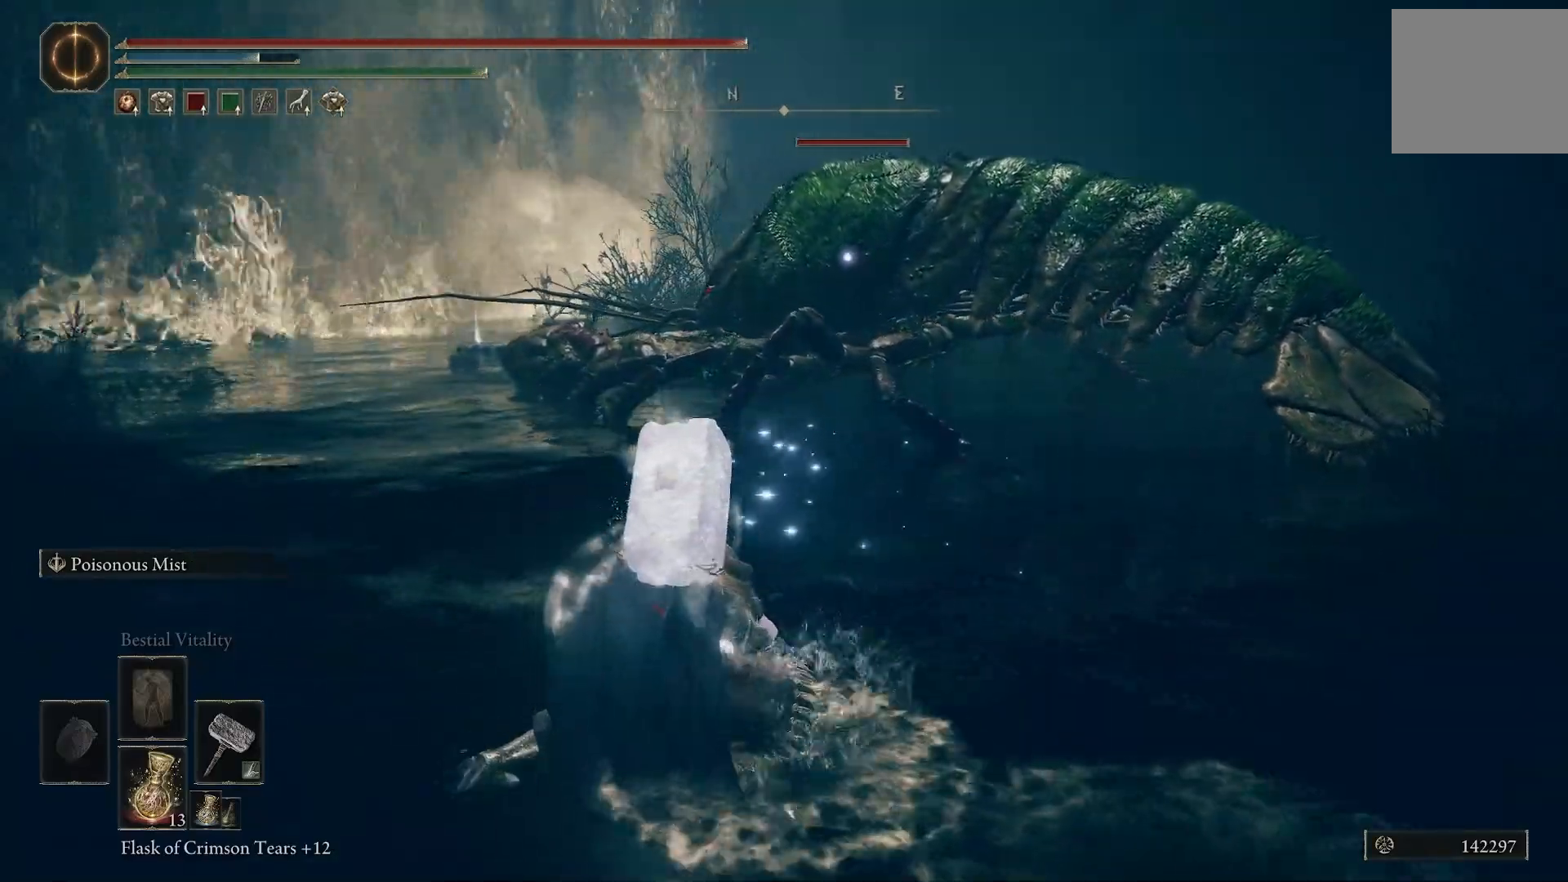
{"buttons": [], "left_stick": "up", "right_stick": "right", "events": [[333, "left_stick", "up-left"], [500, "left_stick", "up"]]}
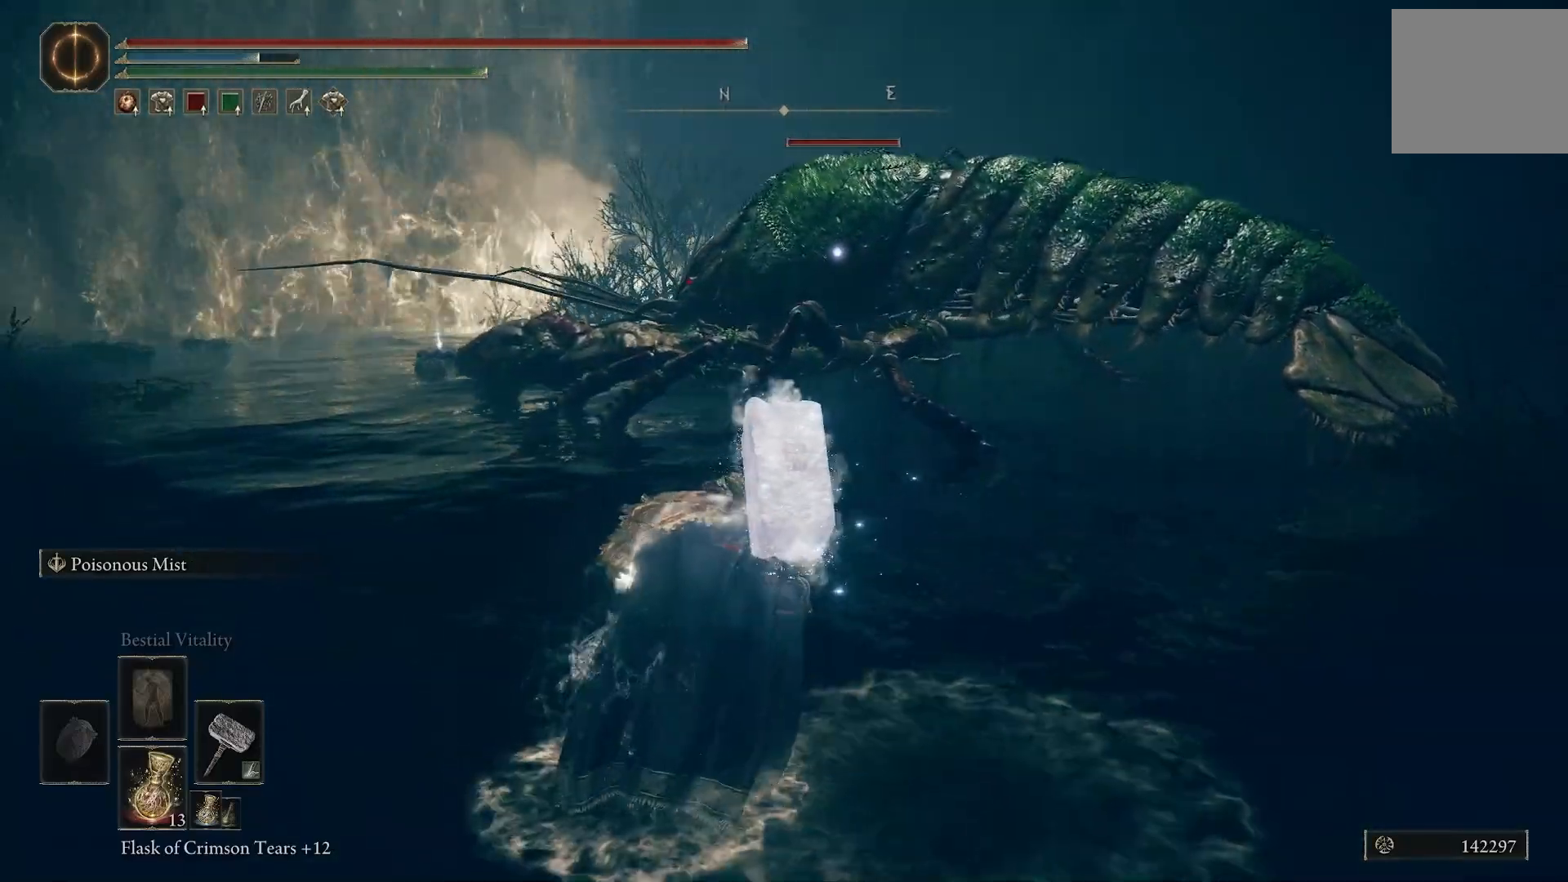
{"buttons": [], "left_stick": "up", "right_stick": "center", "events": [[117, "right_stick", "center"]]}
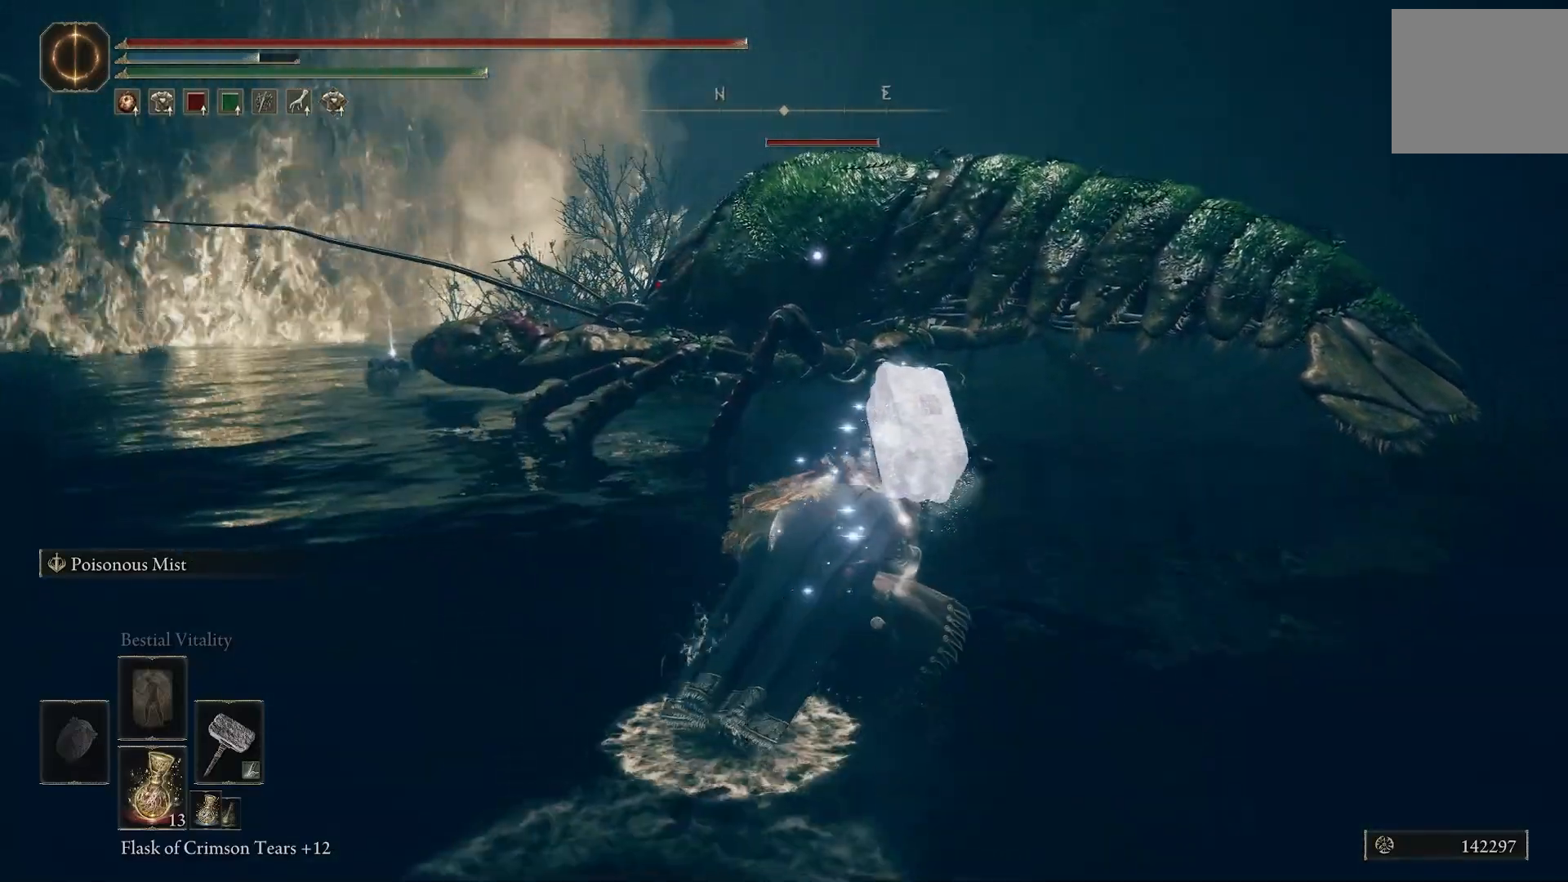
{"buttons": [], "left_stick": "up-right", "right_stick": "center", "events": [[500, "left_stick", "up-right"]]}
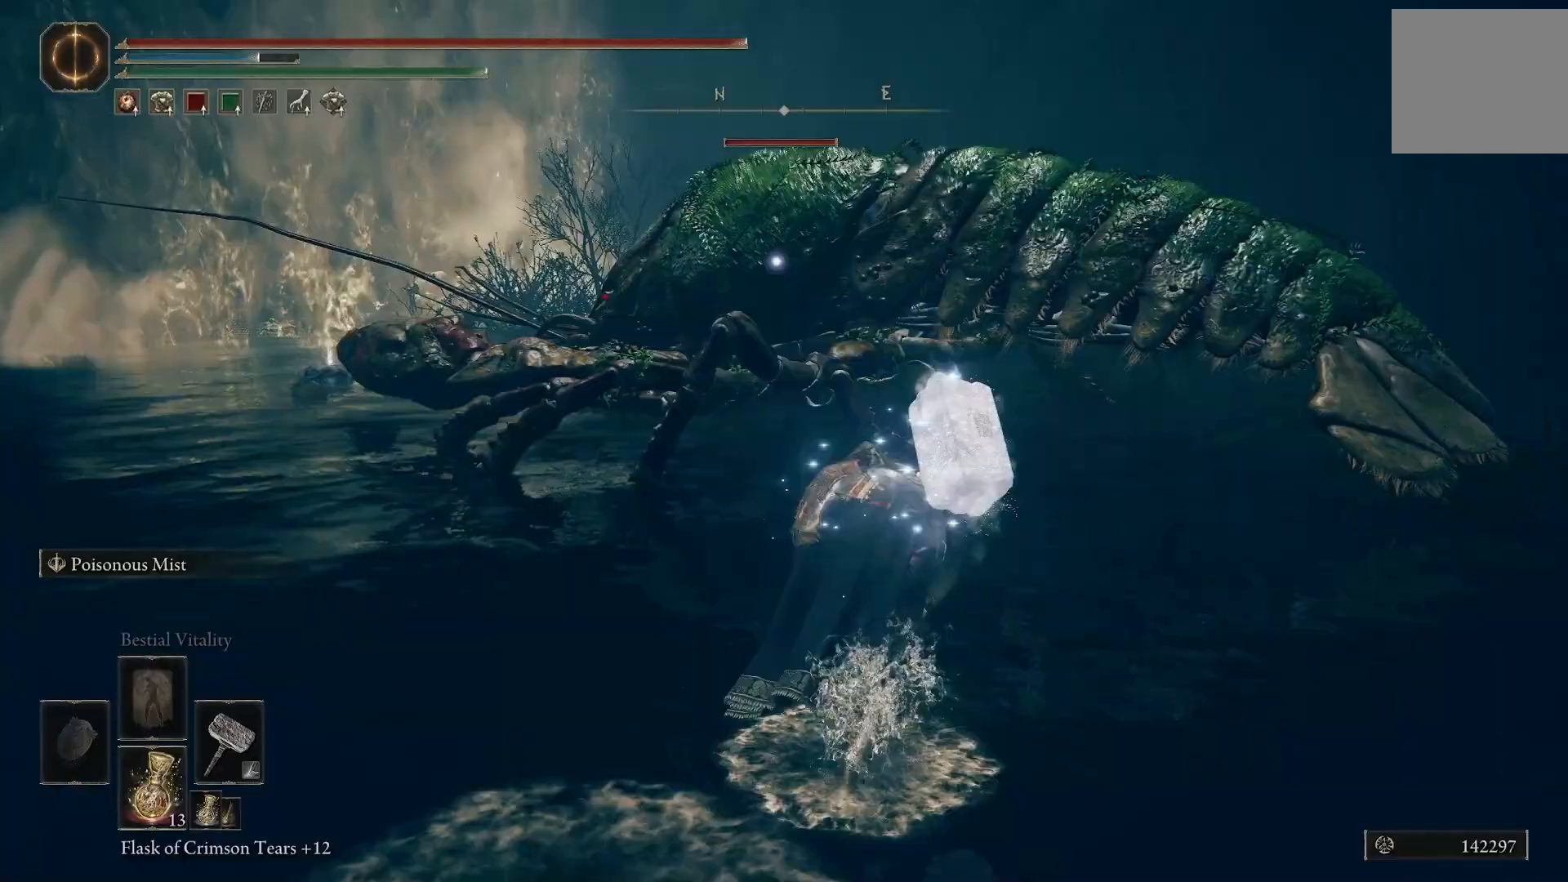
{"buttons": [], "left_stick": "up-right", "right_stick": "center", "events": []}
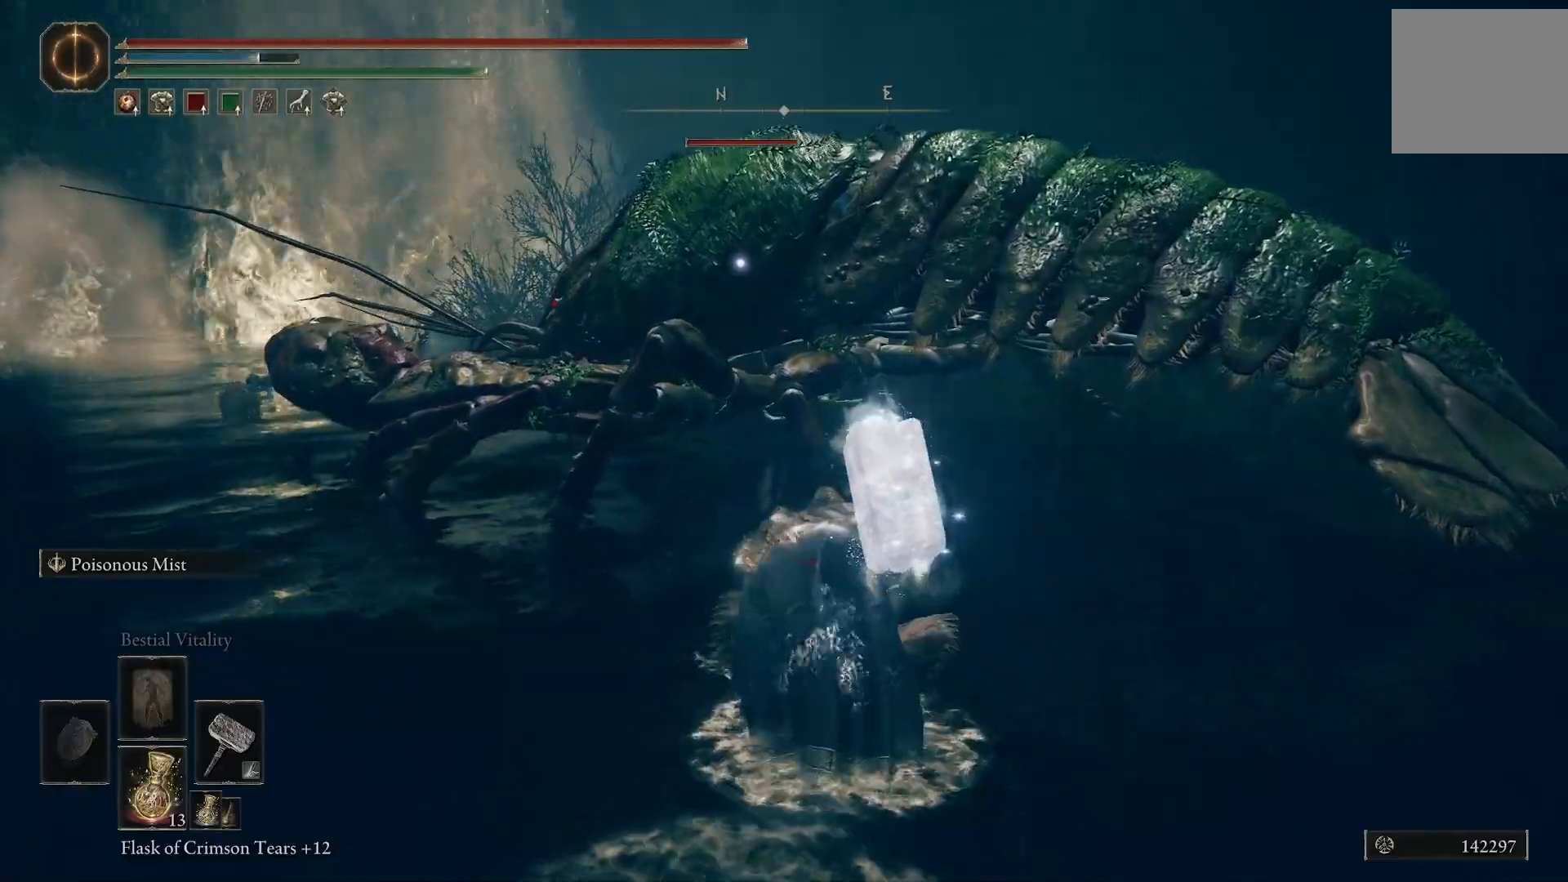
{"buttons": [], "left_stick": "up-right", "right_stick": "center", "events": []}
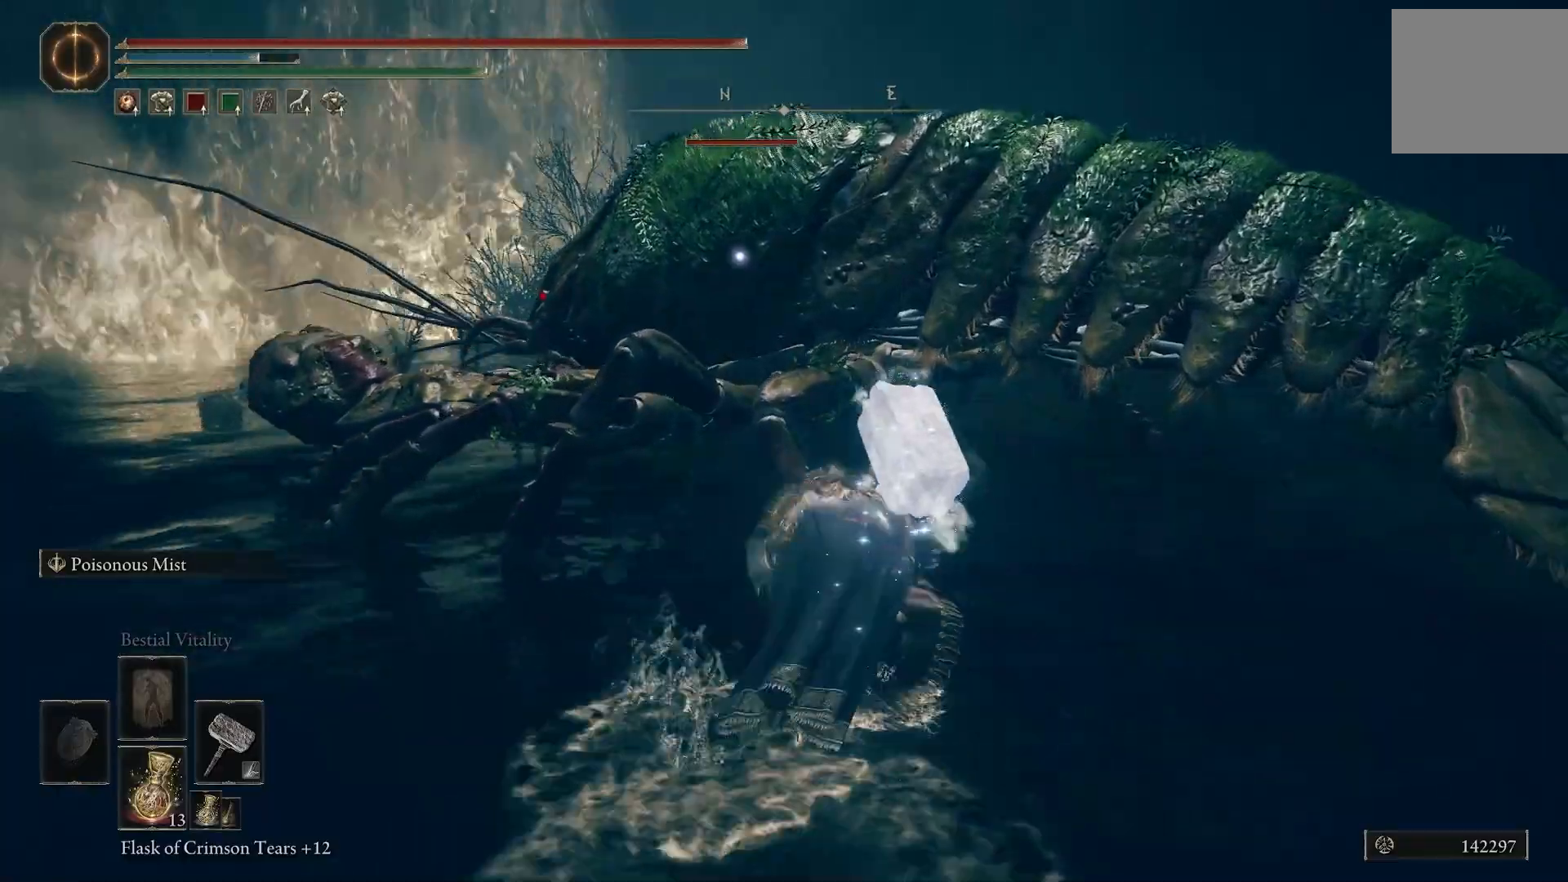
{"buttons": [], "left_stick": "up", "right_stick": "center"}
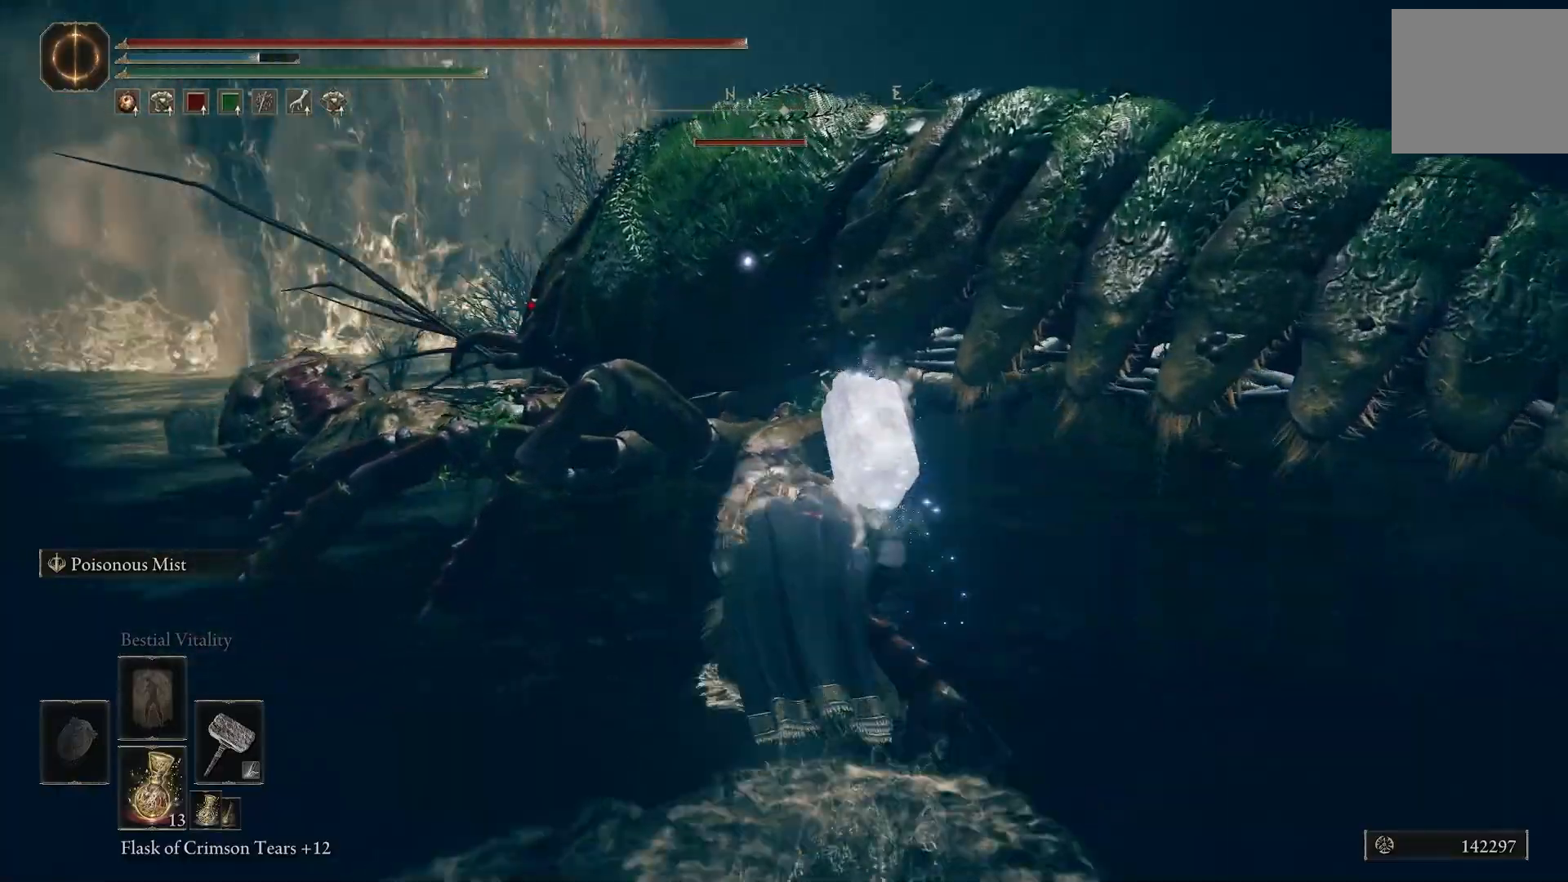
{"buttons": ["R2"], "left_stick": "center", "right_stick": "center", "events": [[317, "R2", "down"], [333, "left_stick", "center"]]}
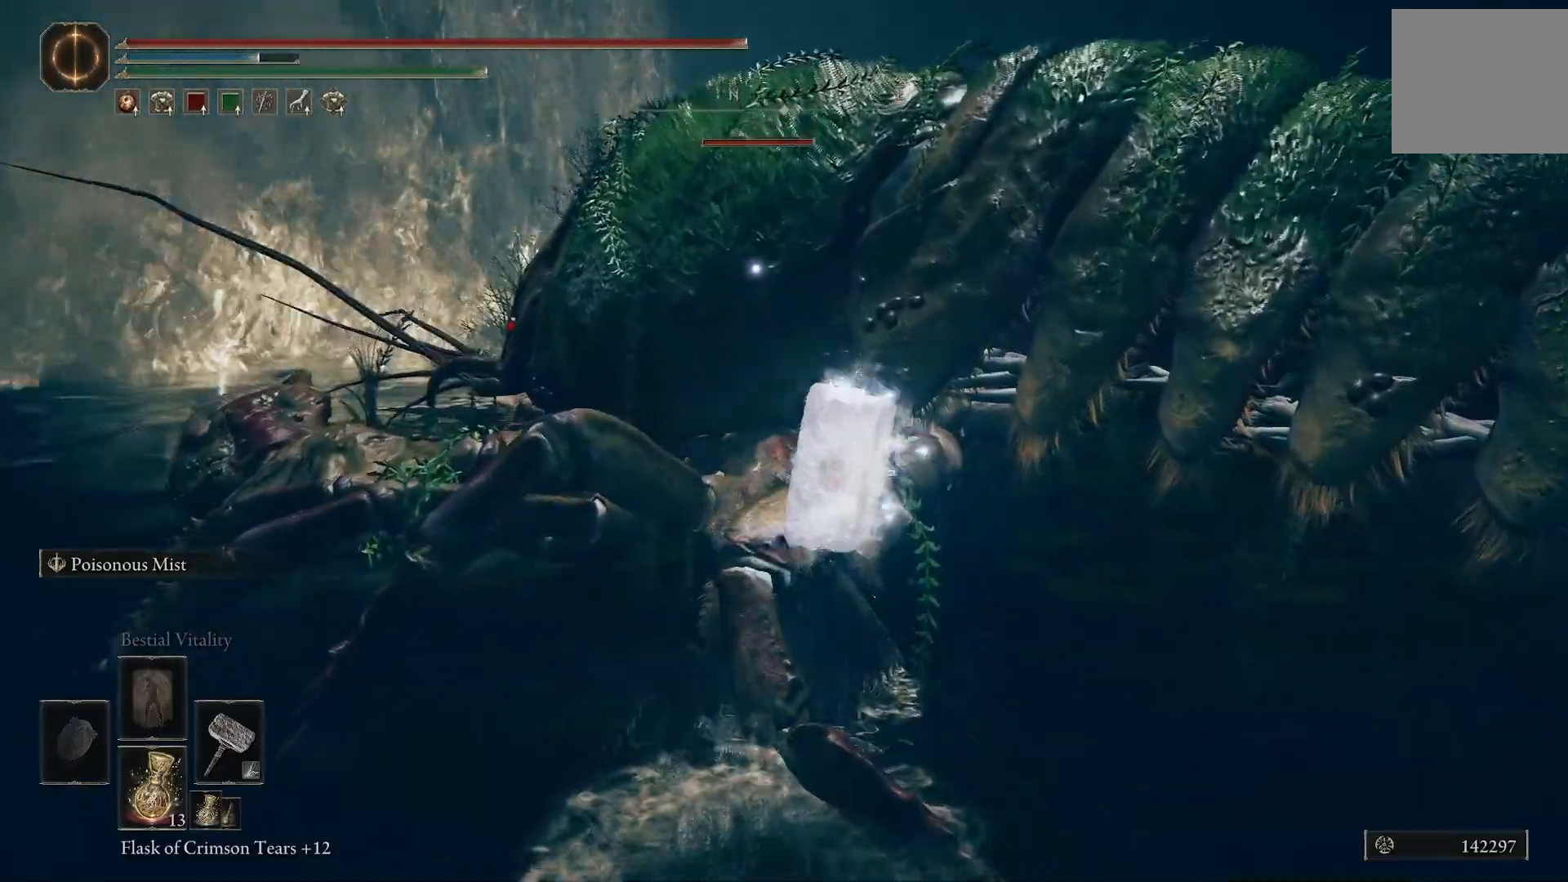
{"buttons": ["R2"], "left_stick": "center", "right_stick": "center", "events": []}
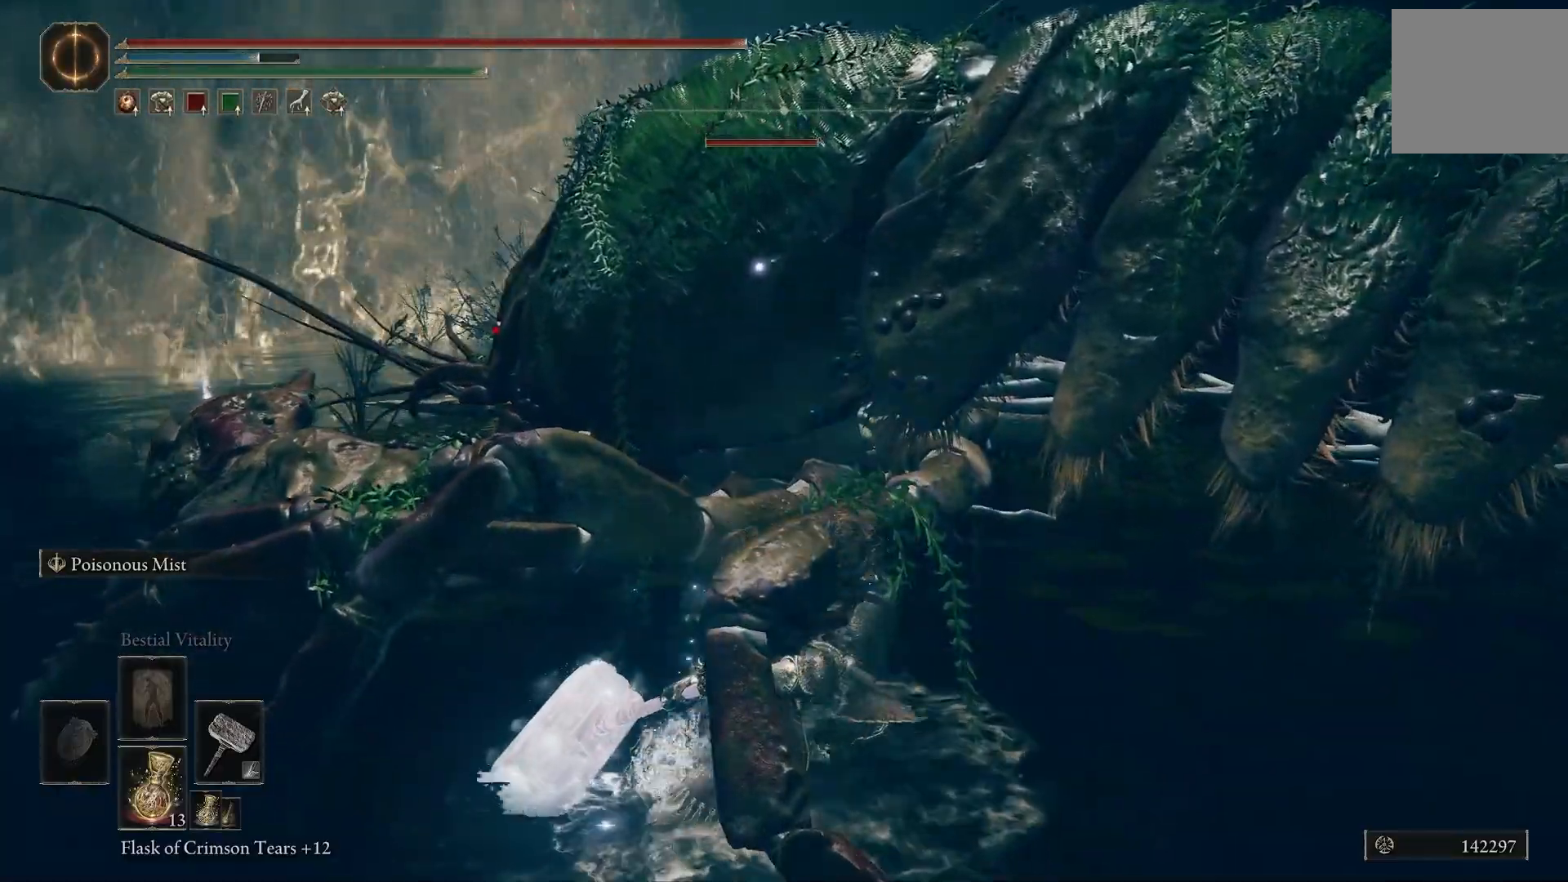
{"buttons": ["R2"], "left_stick": "center", "right_stick": "center", "events": []}
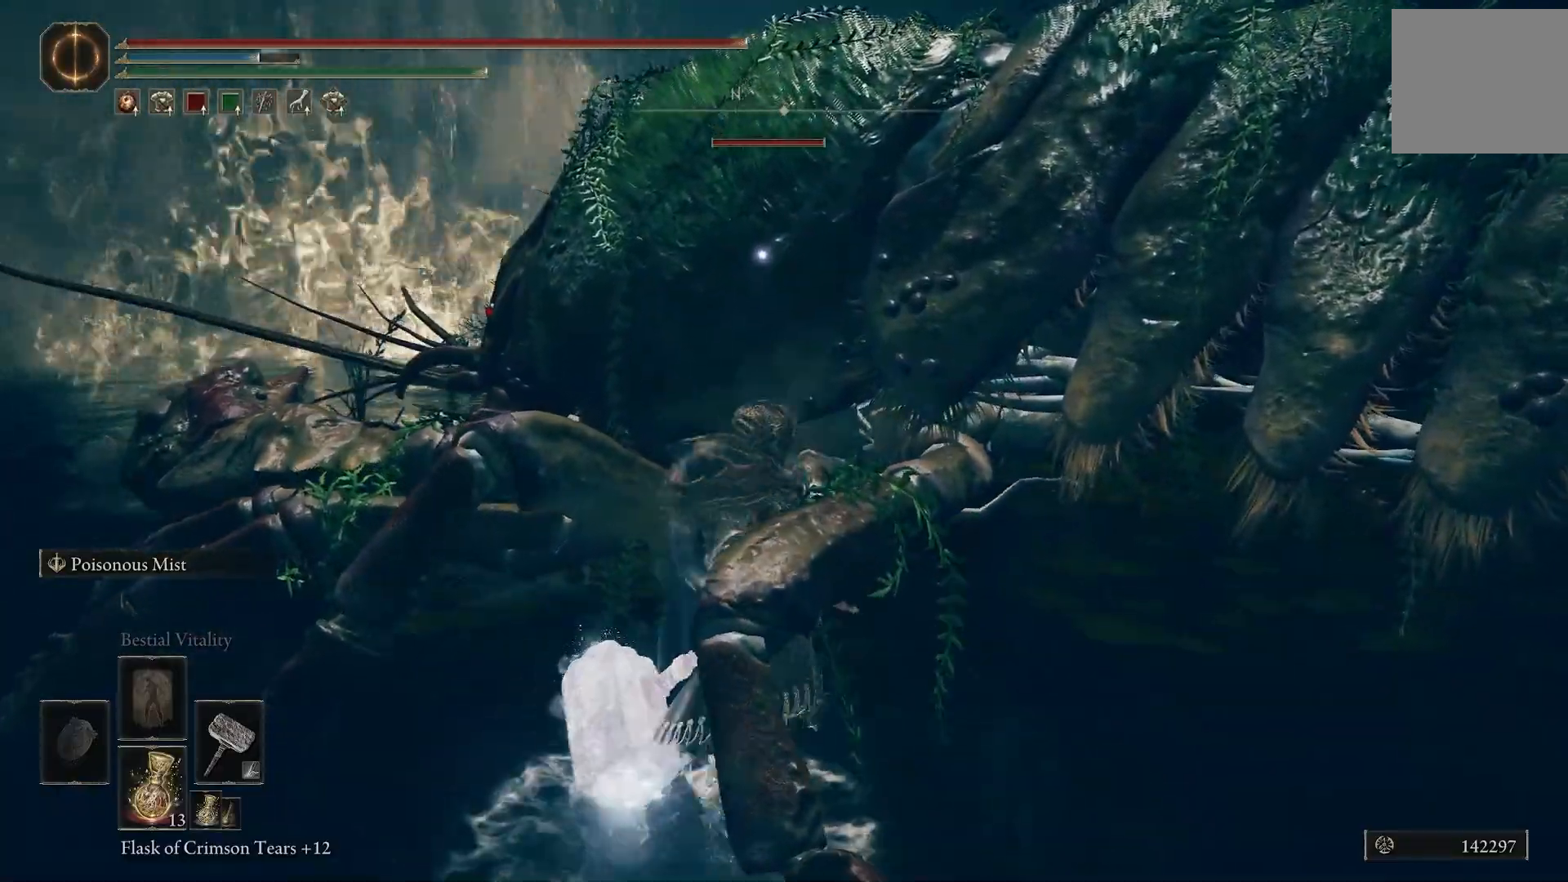
{"buttons": ["R2"], "left_stick": "center", "right_stick": "center"}
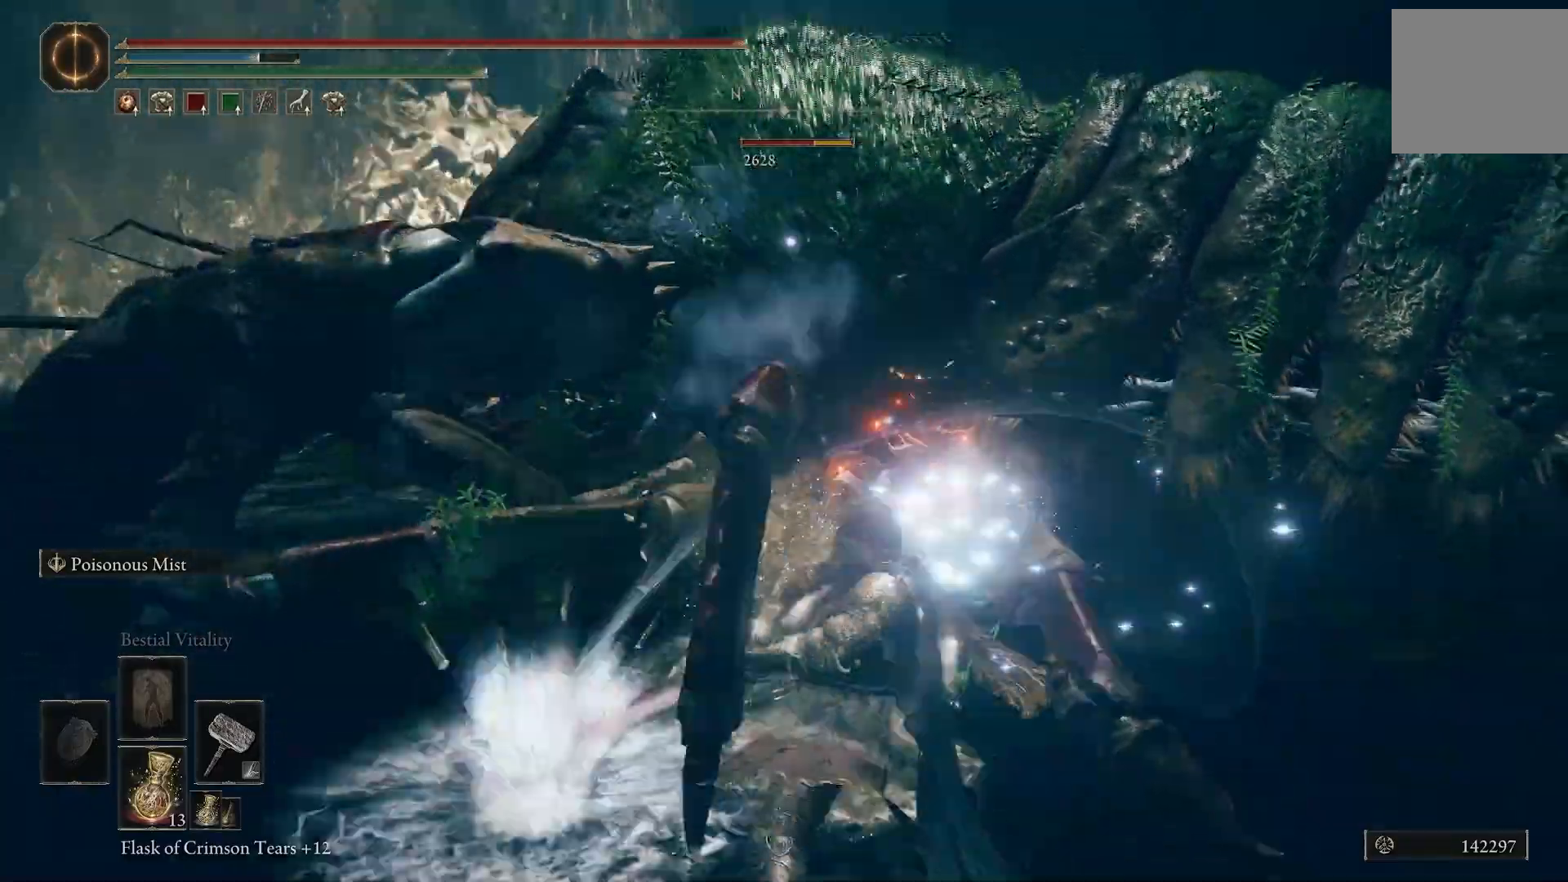
{"buttons": ["R2"], "left_stick": "center", "right_stick": "center"}